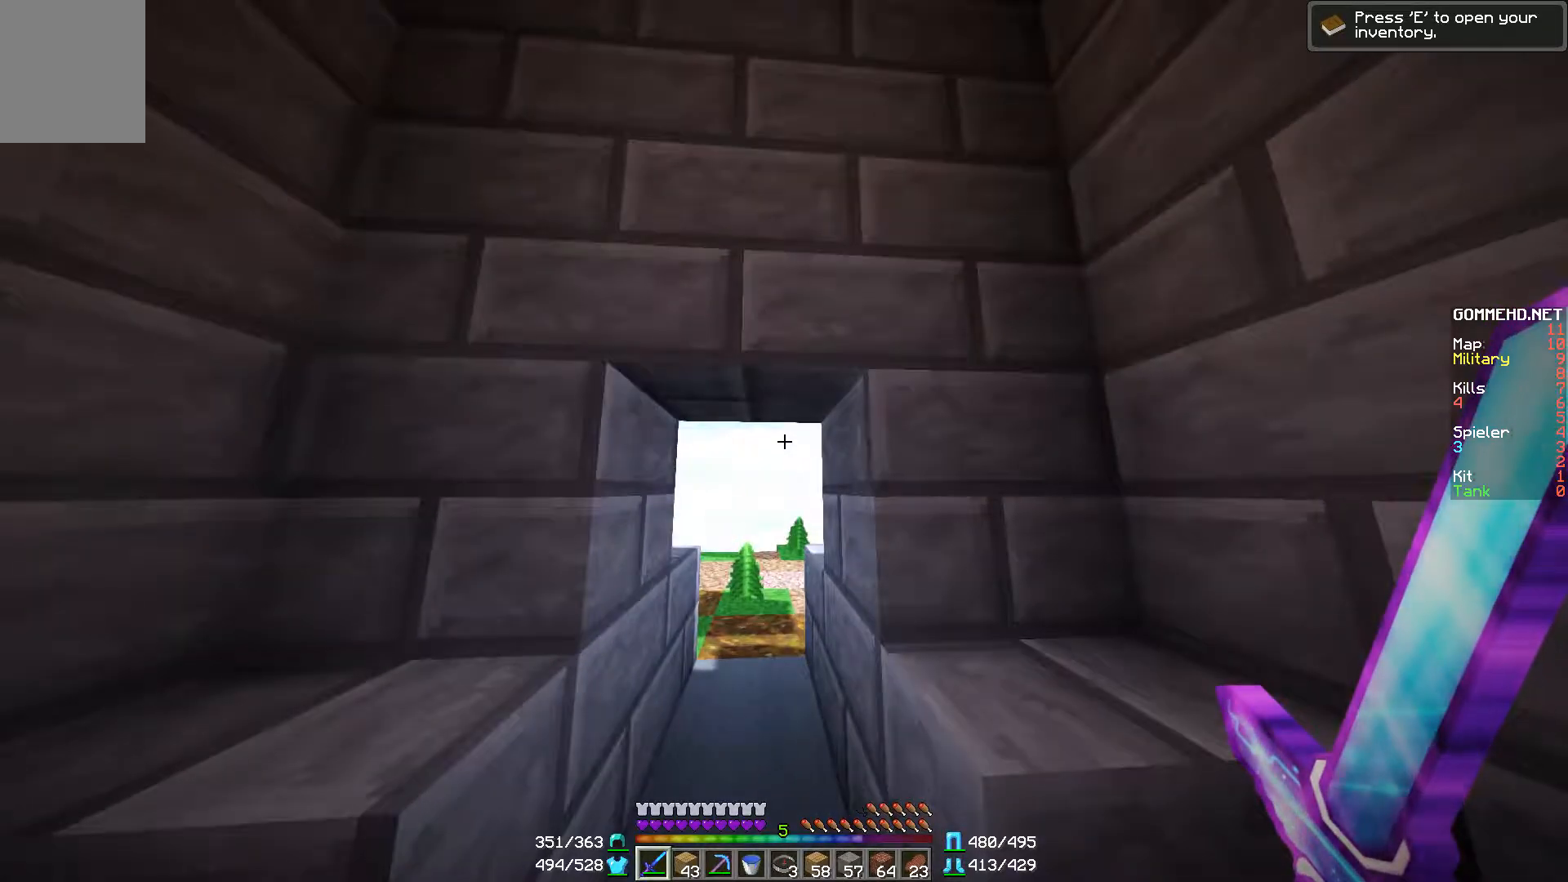
Gameplay with keyboard and mouse; each line is a JSON object with the keys and mouse buttons held at the frame after it. "events" lists presses ("down") and releases ("up") of "a", "d", "s", "w", "mouse_left" and "mouse_right" between this image and that frame as [ms after this image, input, new state], when the widget could be followed in between. "mouse_left", "mouse_right" = the "left", "right" buttons of the "mouse" list. No other keys are recorded. Fast repeated clicks can show as one long hold. Mouse movement is not recorded.
{"keys": ["s"], "mouse": [], "events": [[401, "s", "down"]]}
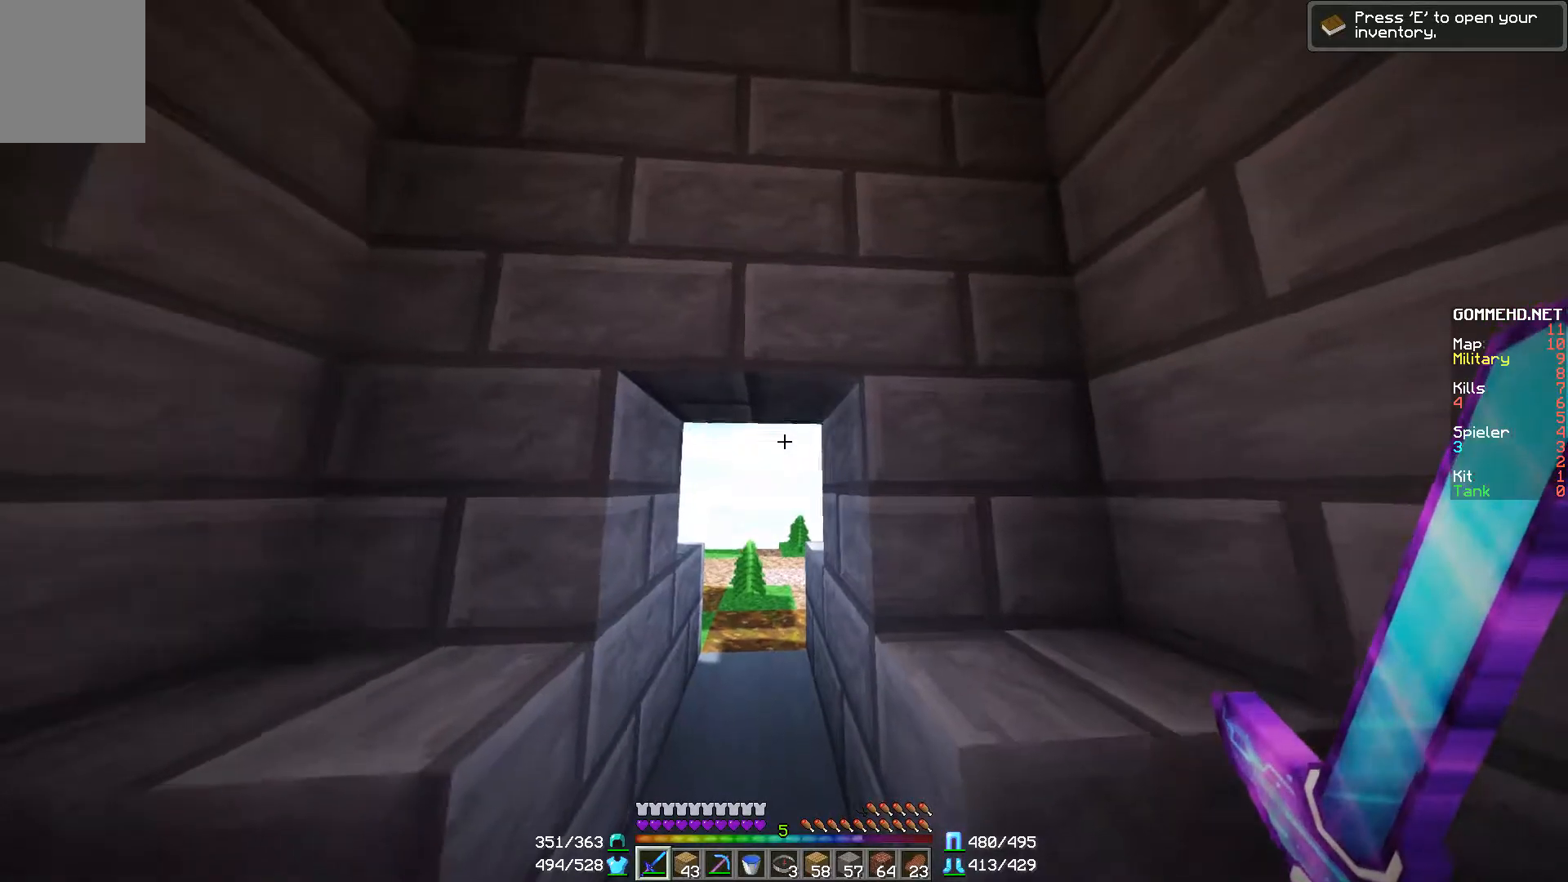
{"keys": ["s"], "mouse": [], "events": []}
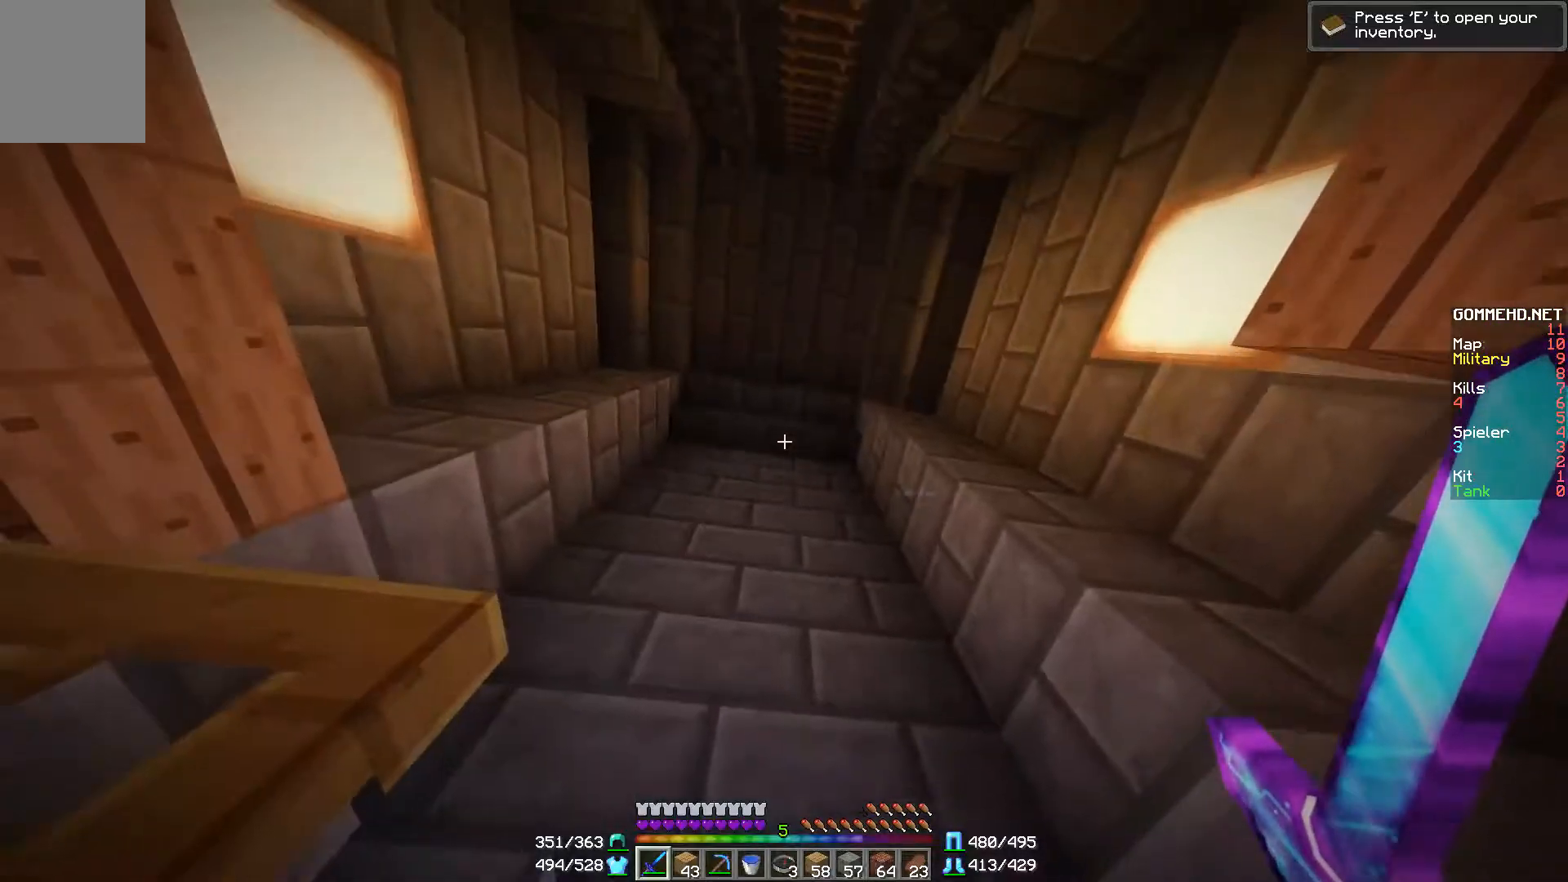
{"keys": [], "mouse": [], "events": [[100, "d", "down"], [184, "d", "up"], [184, "s", "up"]]}
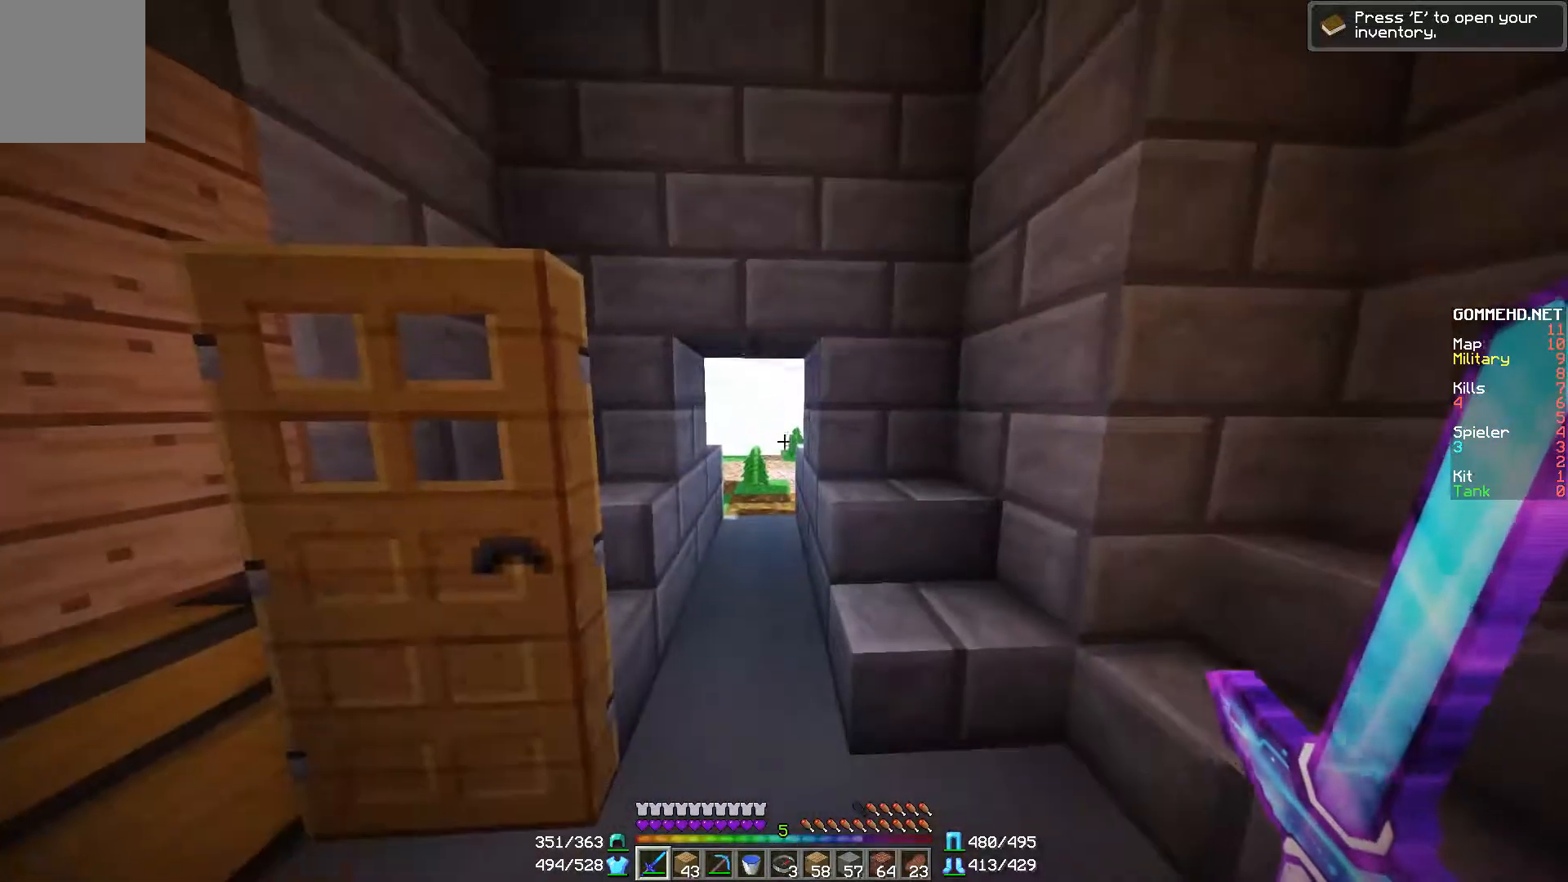
{"keys": [], "mouse": [], "events": [[384, "s", "down"], [500, "s", "up"]]}
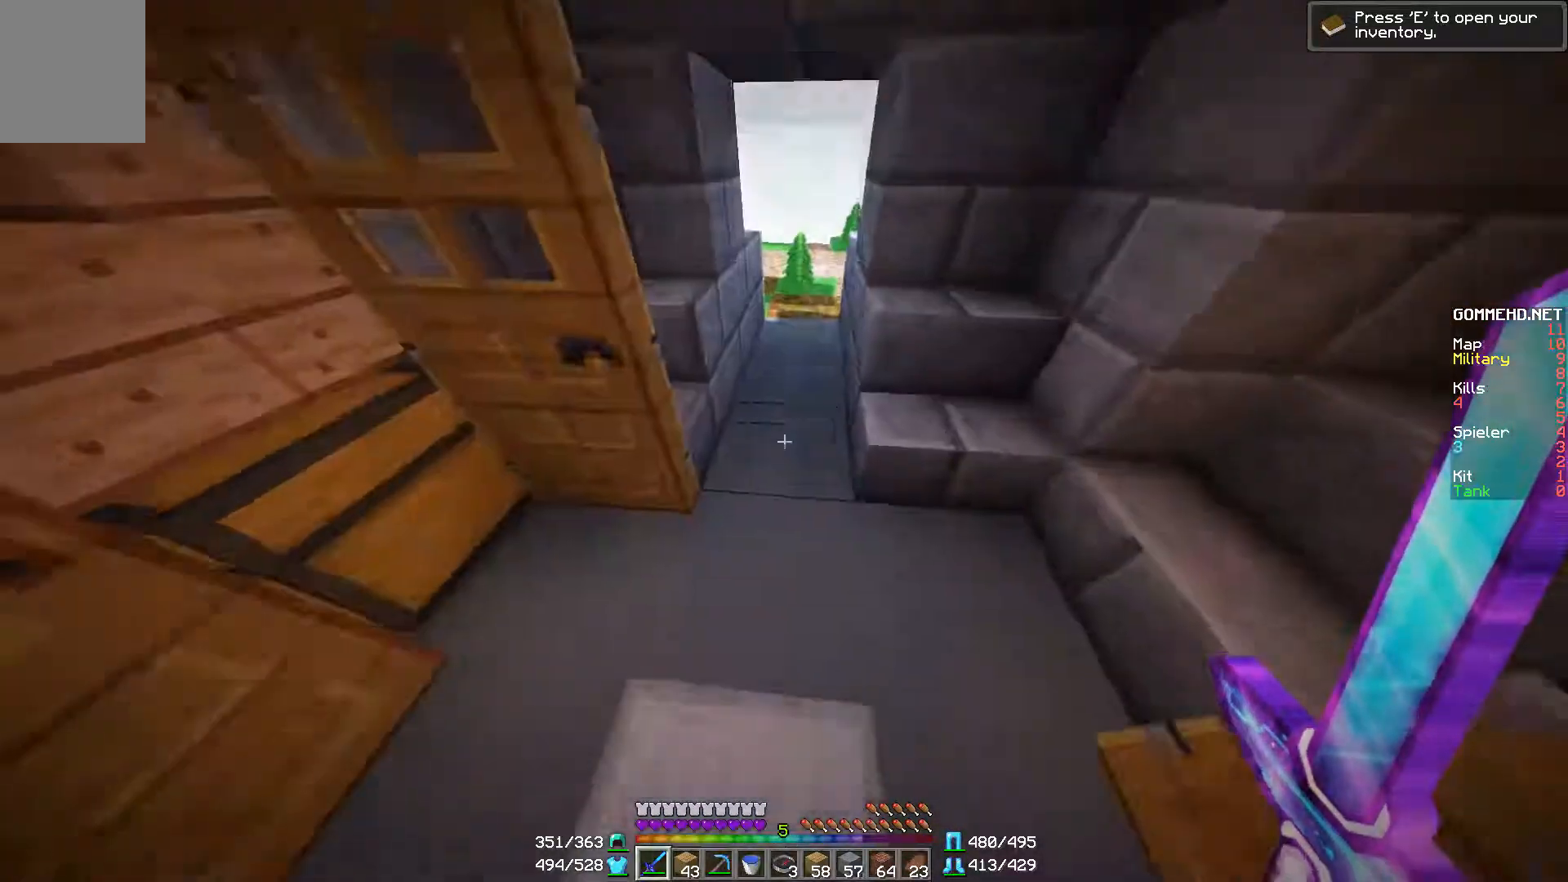
{"keys": ["s"], "mouse": [], "events": [[401, "s", "down"]]}
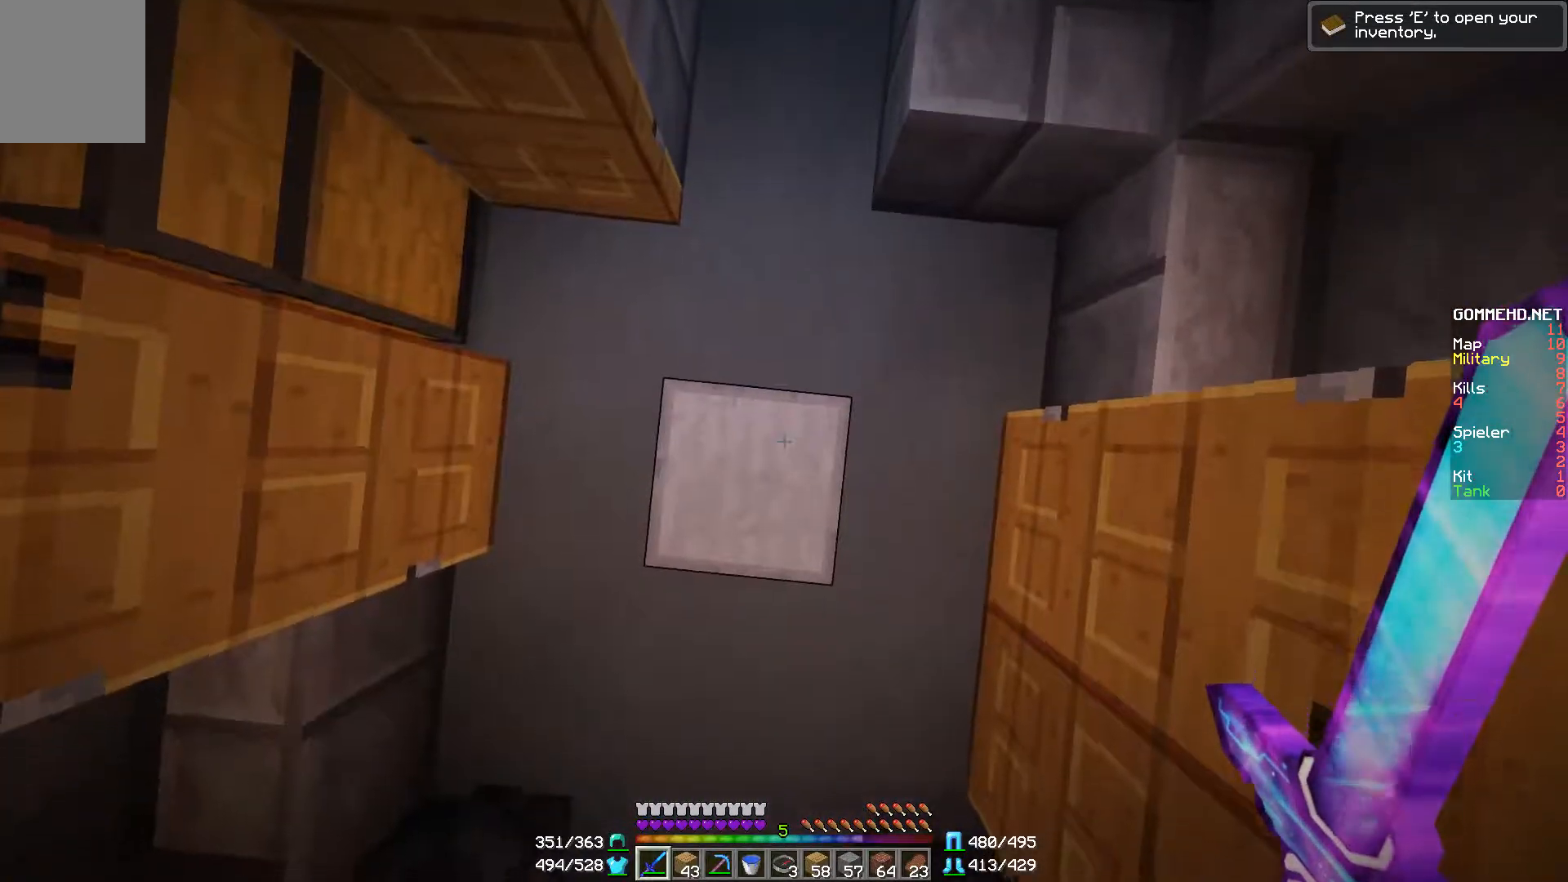
{"keys": ["a", "s"], "mouse": [], "events": [[33, "a", "down"], [150, "a", "up"], [400, "a", "down"]]}
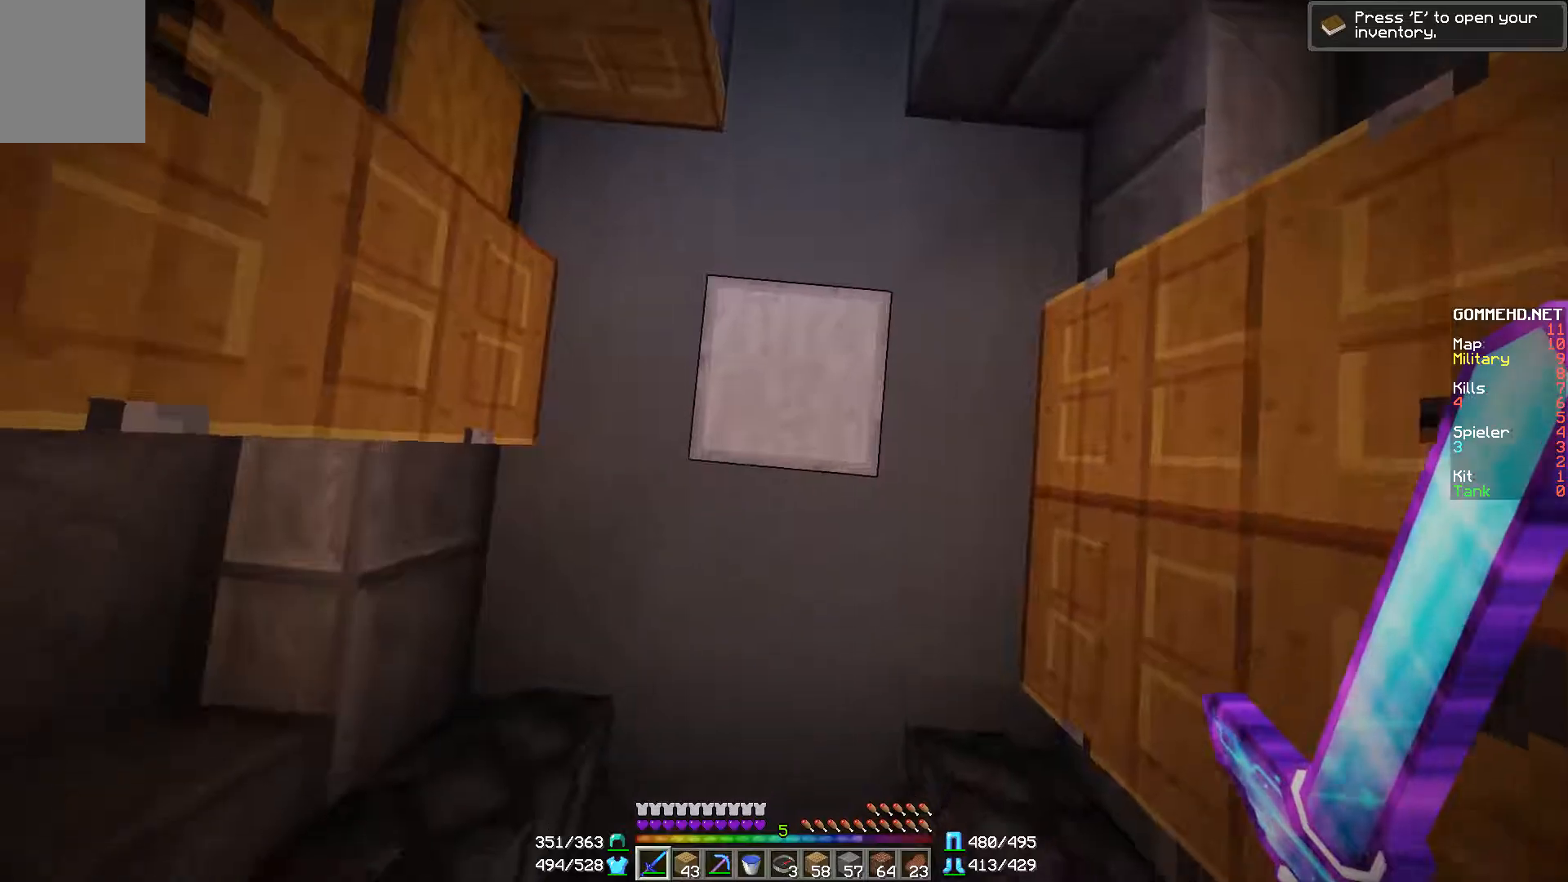
{"keys": [], "mouse": [], "events": [[50, "a", "up"], [201, "s", "up"]]}
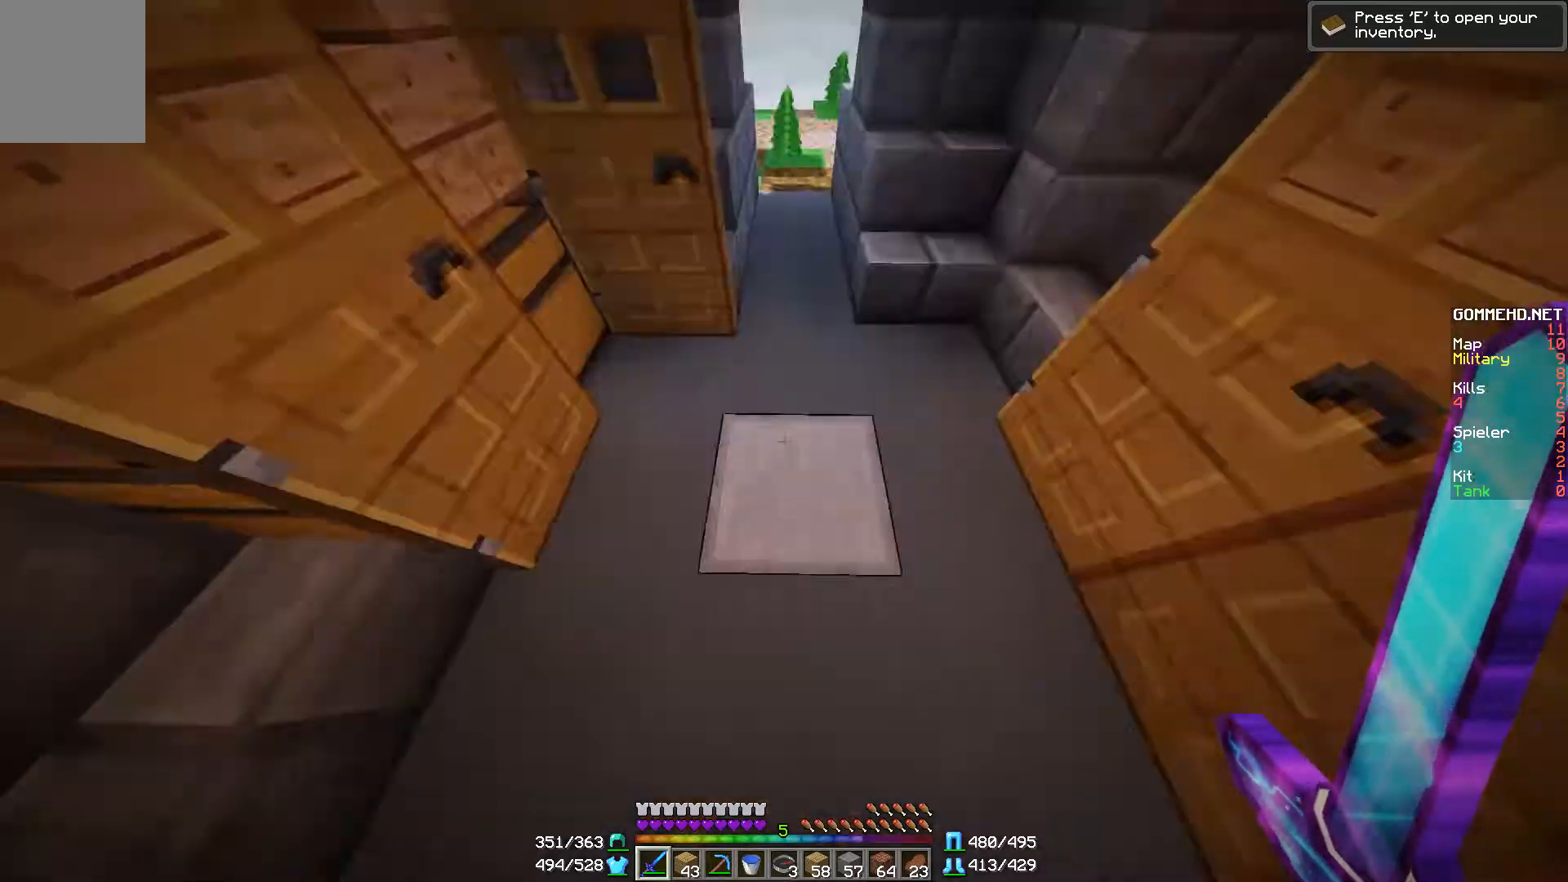
{"keys": [], "mouse": [], "events": []}
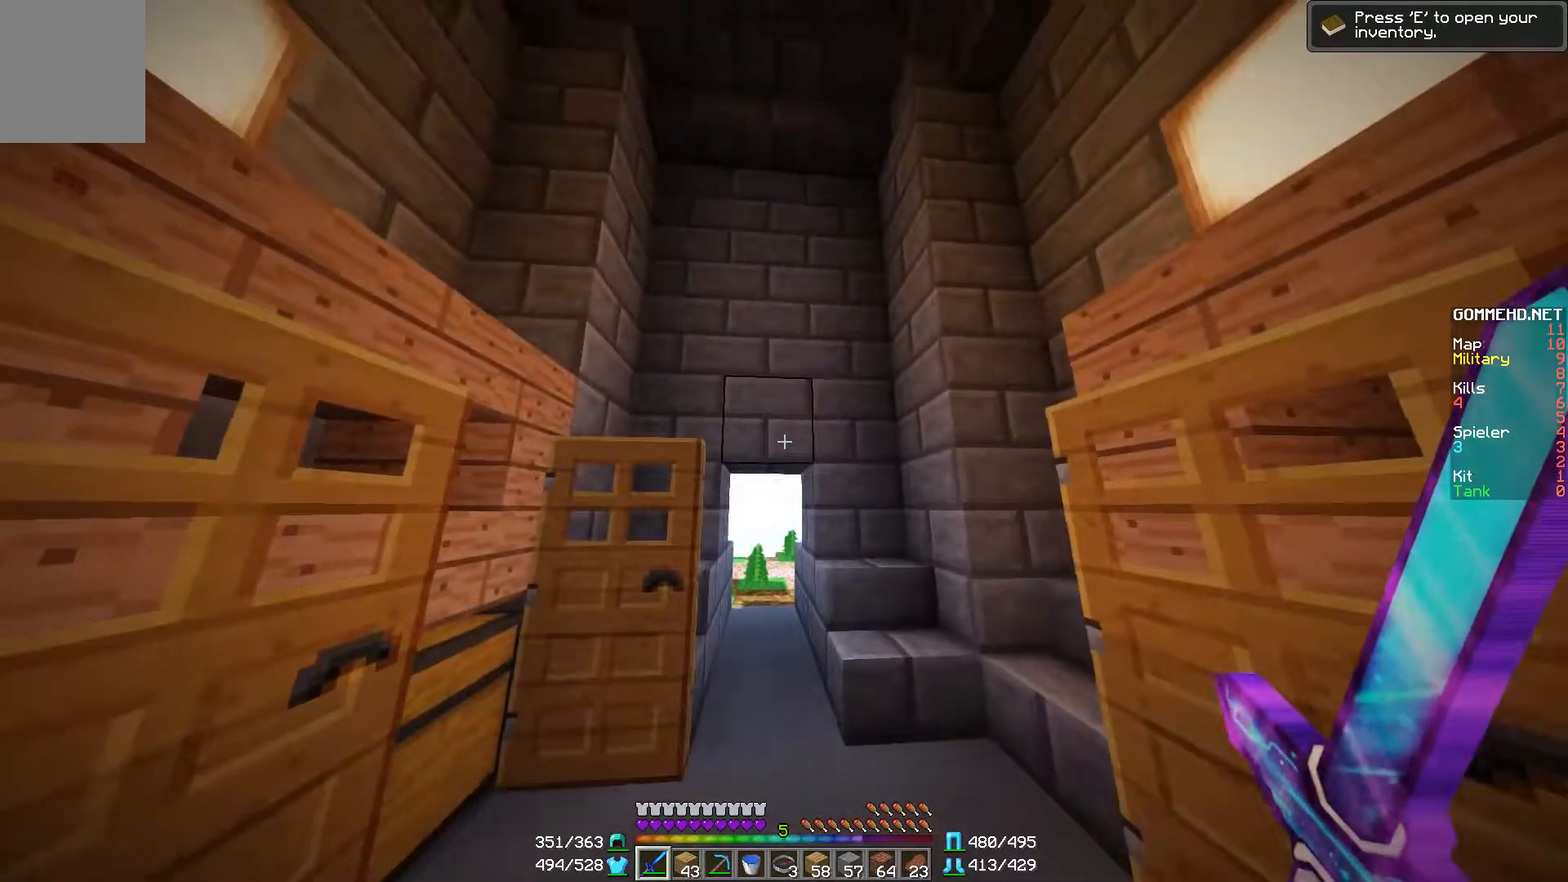
{"keys": [], "mouse": [], "events": [[66, "s", "down"], [150, "s", "up"]]}
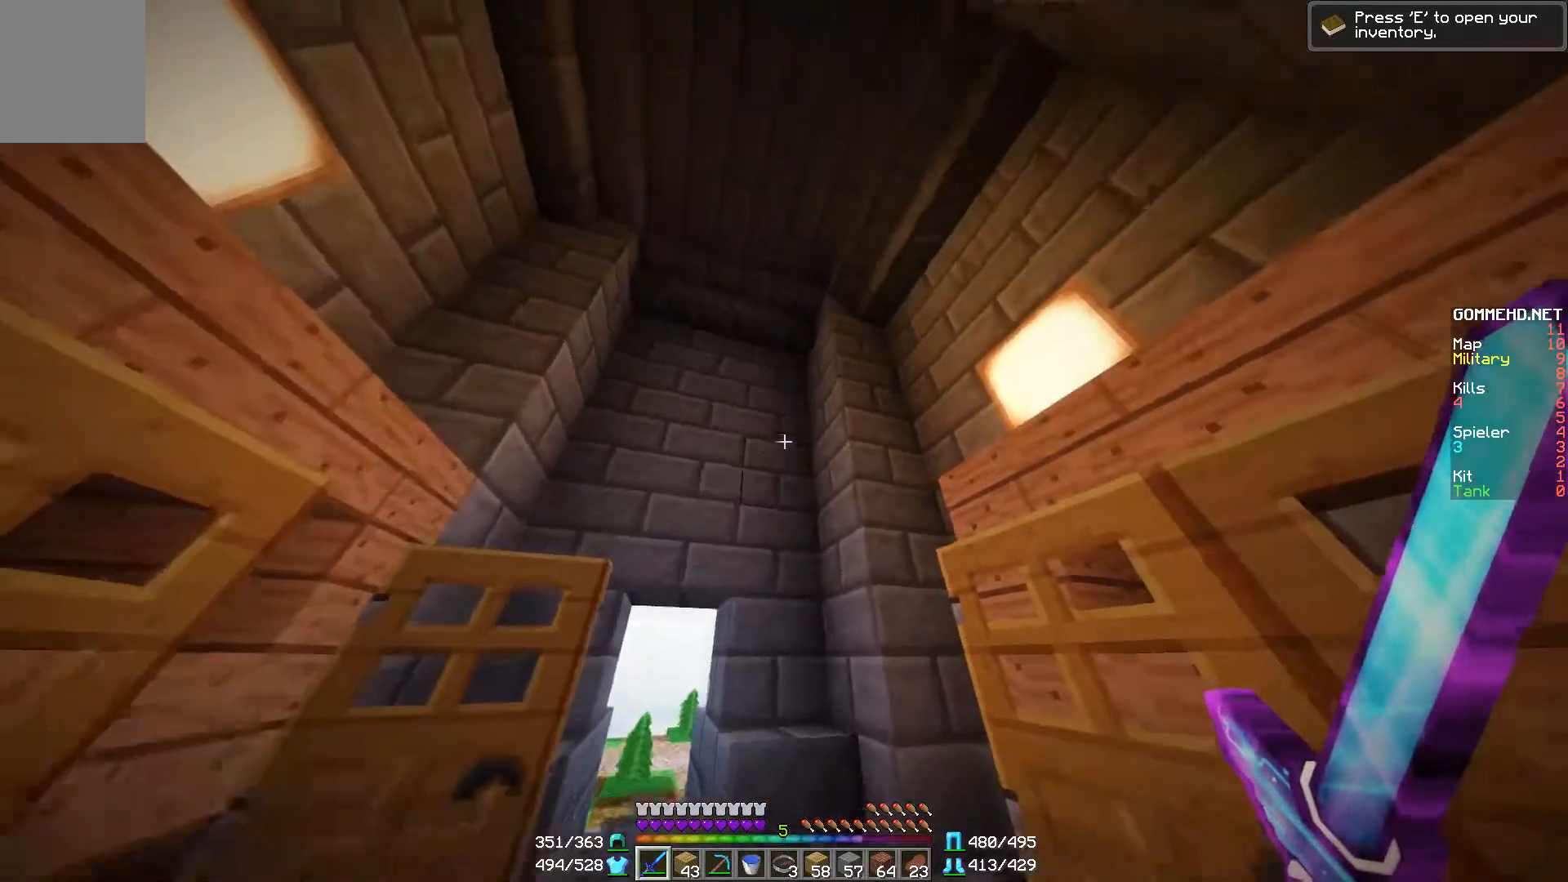
{"keys": [], "mouse": [], "events": []}
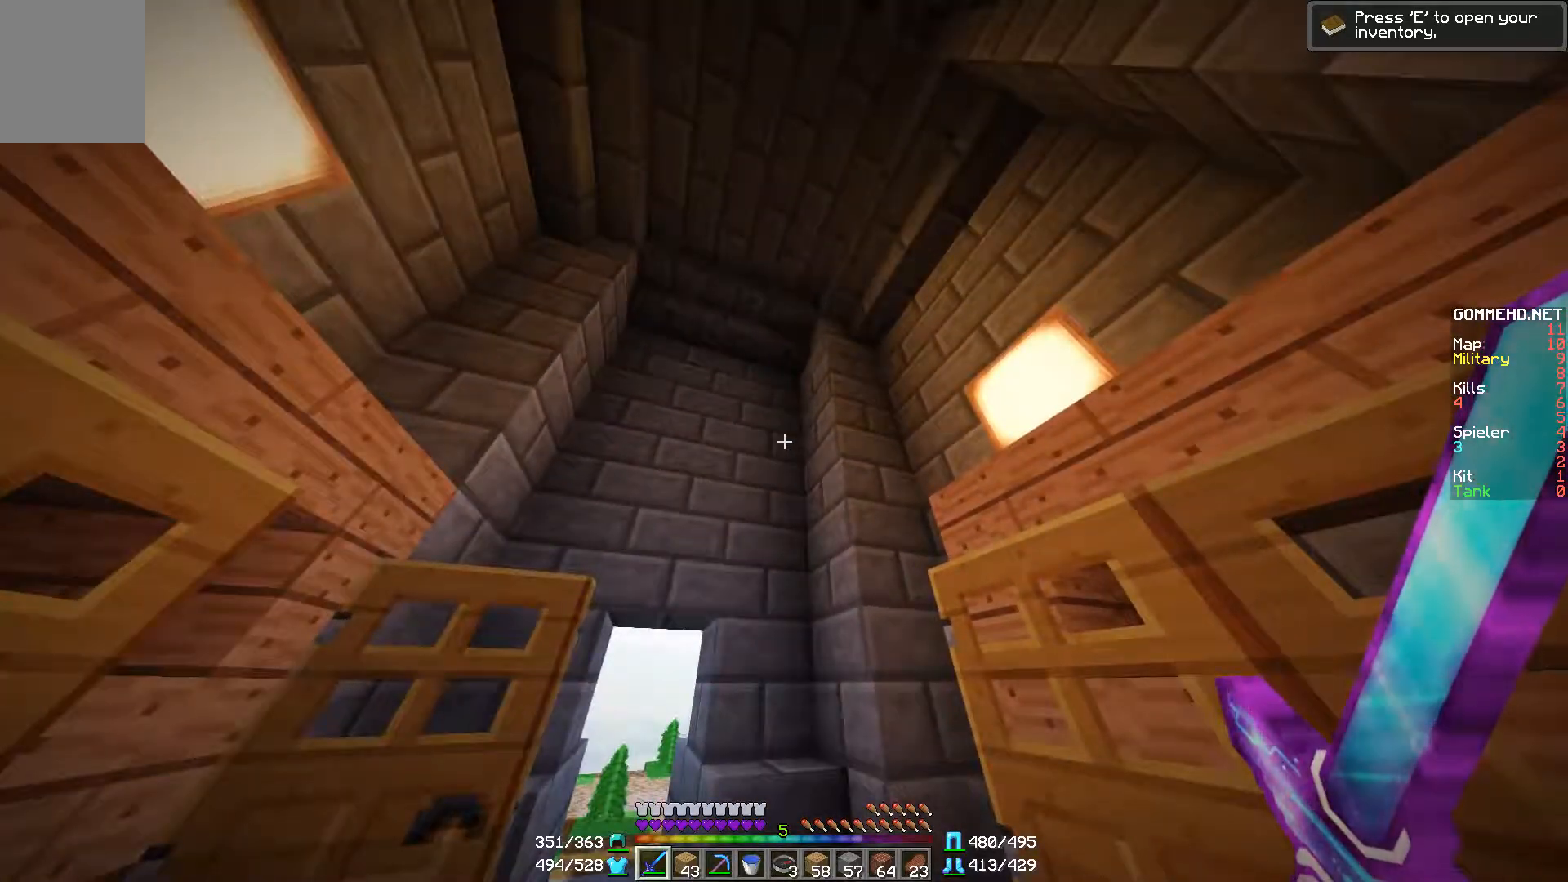
{"keys": [], "mouse": [], "events": []}
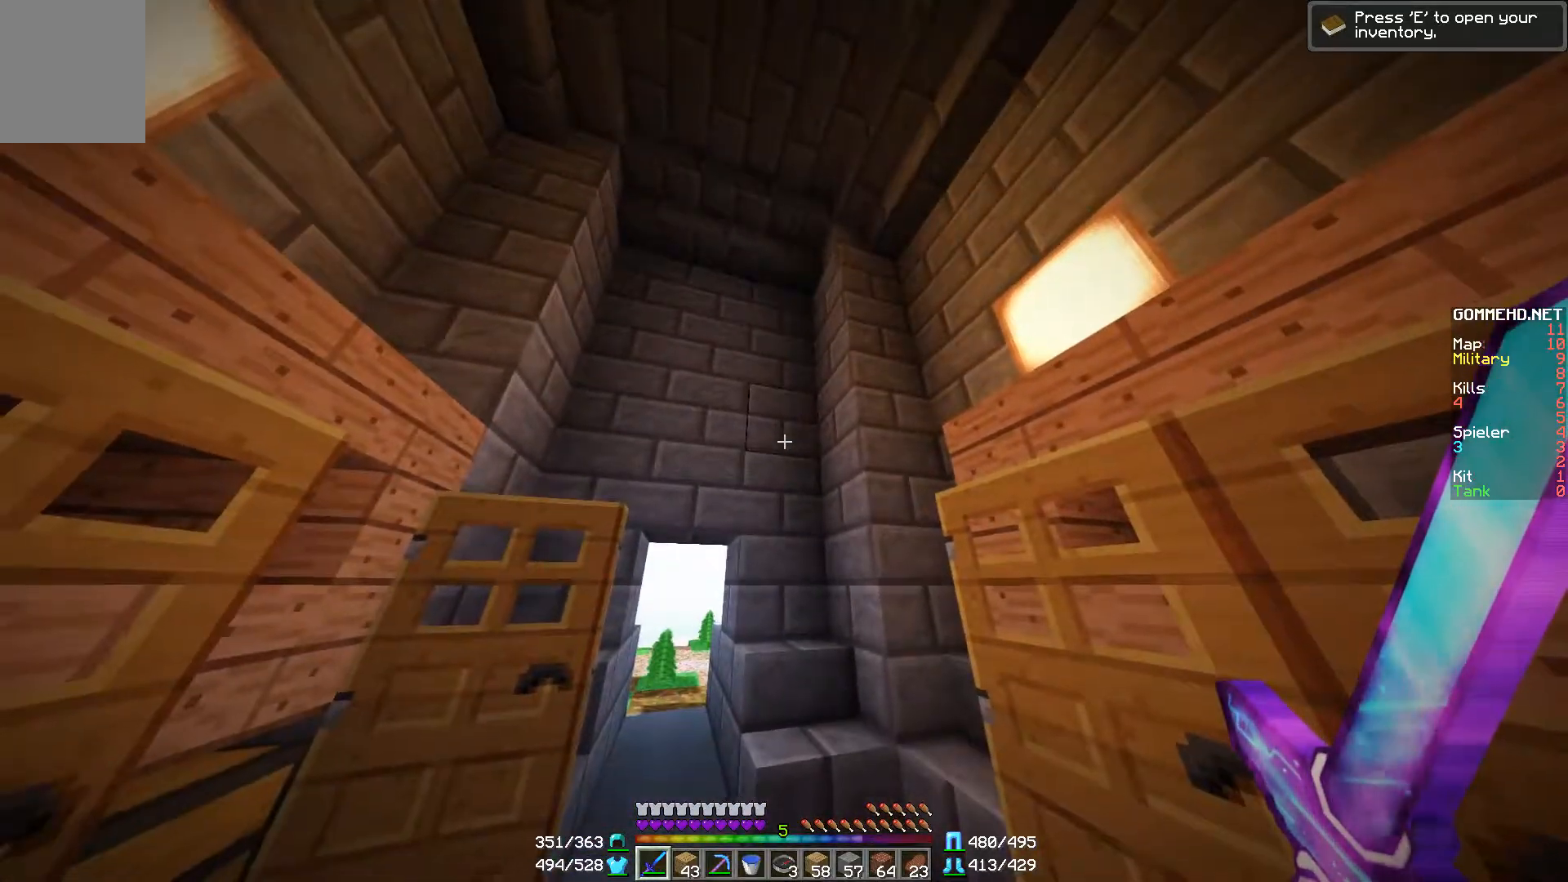
{"keys": [], "mouse": [], "events": []}
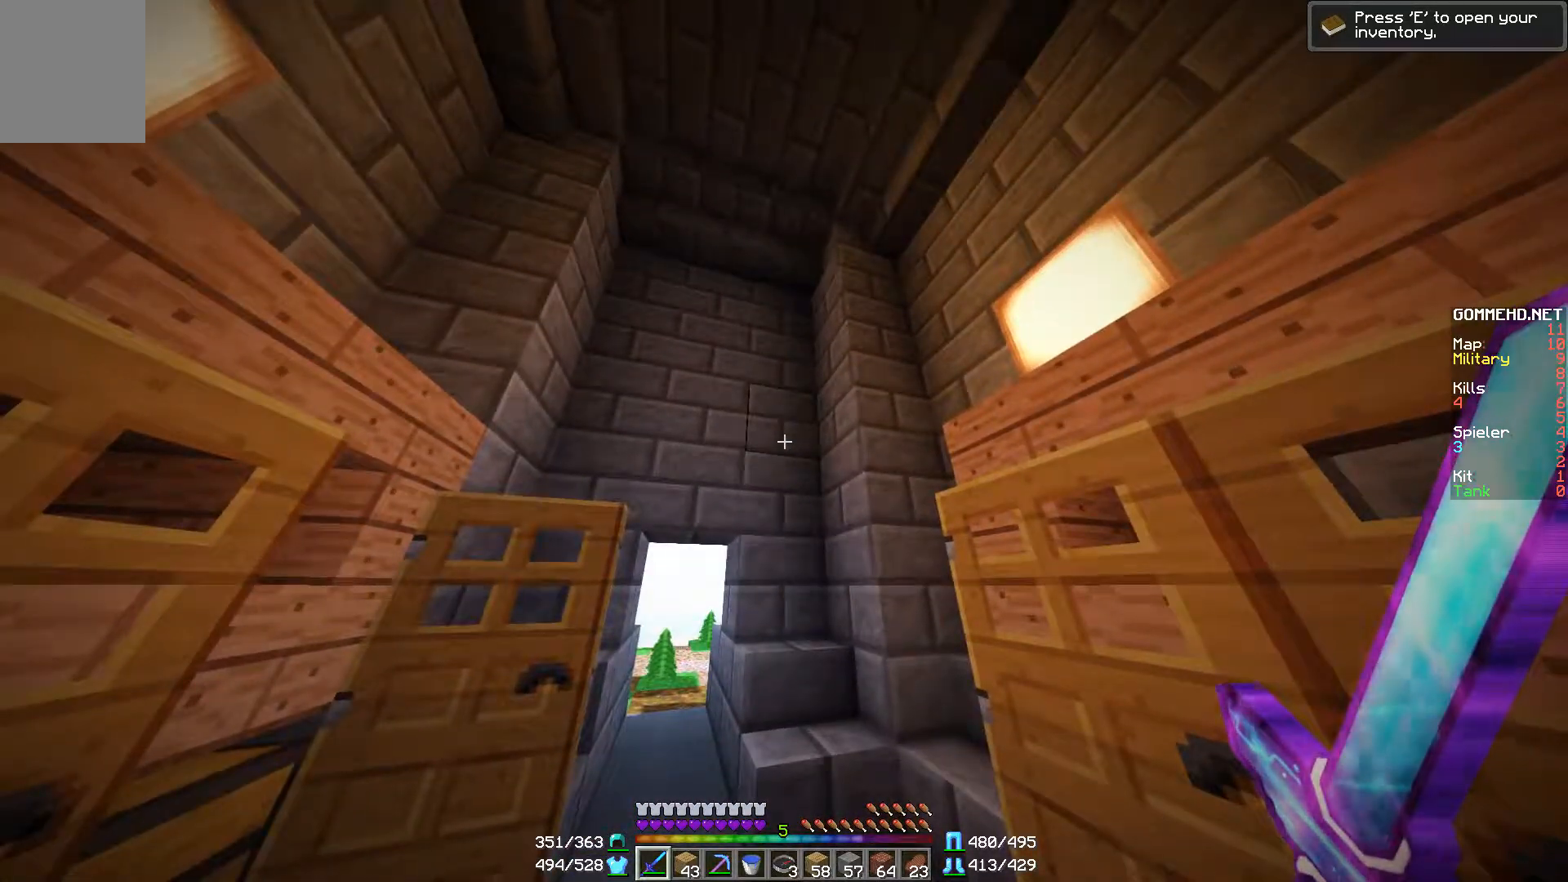
{"keys": [], "mouse": [], "events": []}
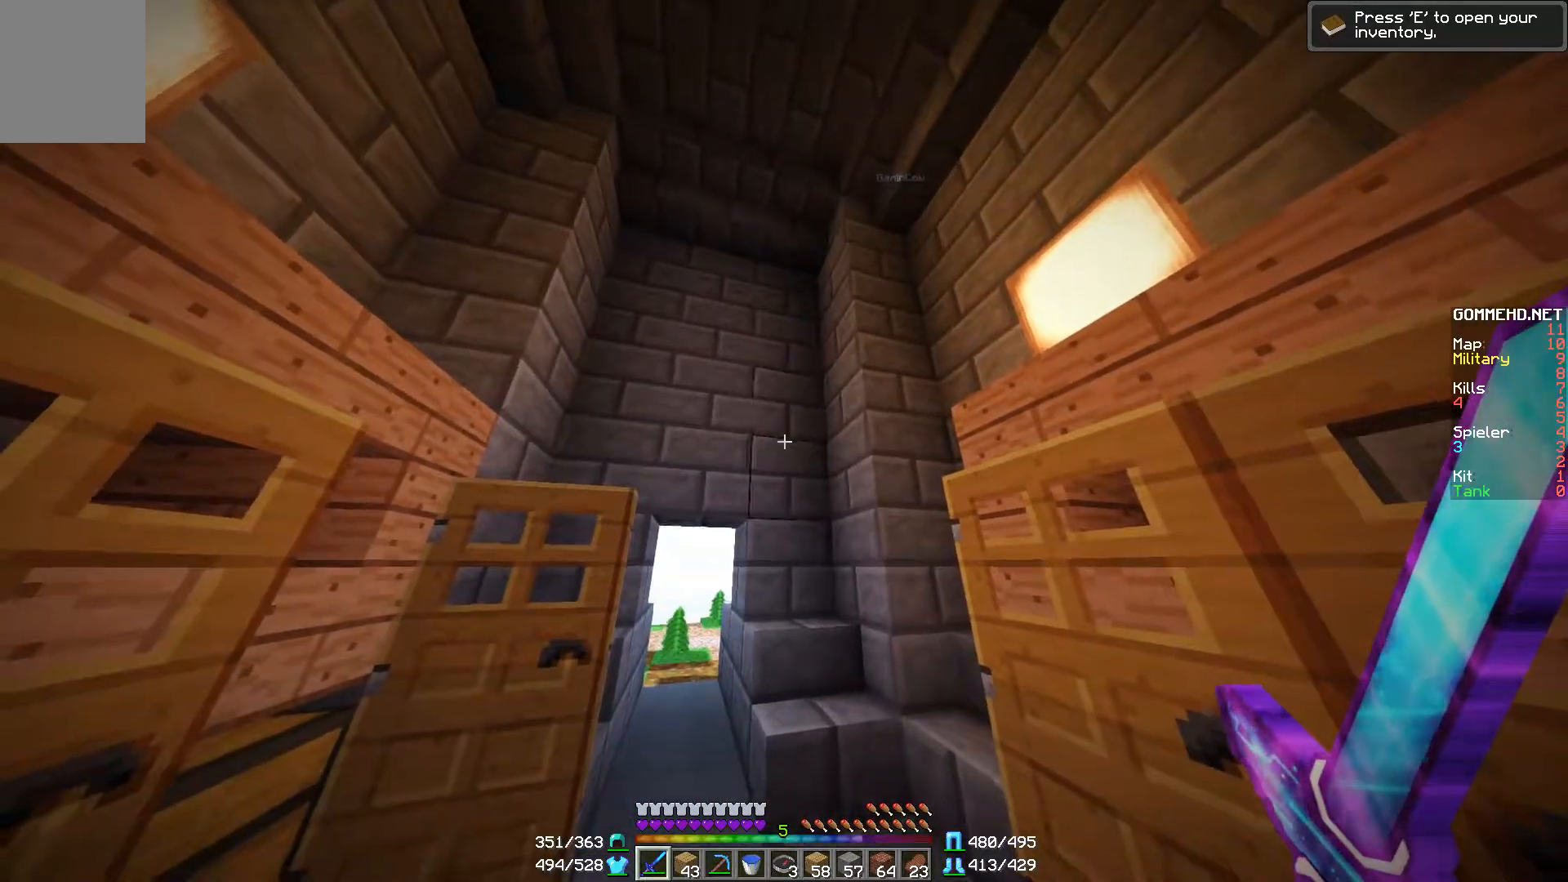
{"keys": [], "mouse": ["right"], "events": [[184, "mouse_right", "down"]]}
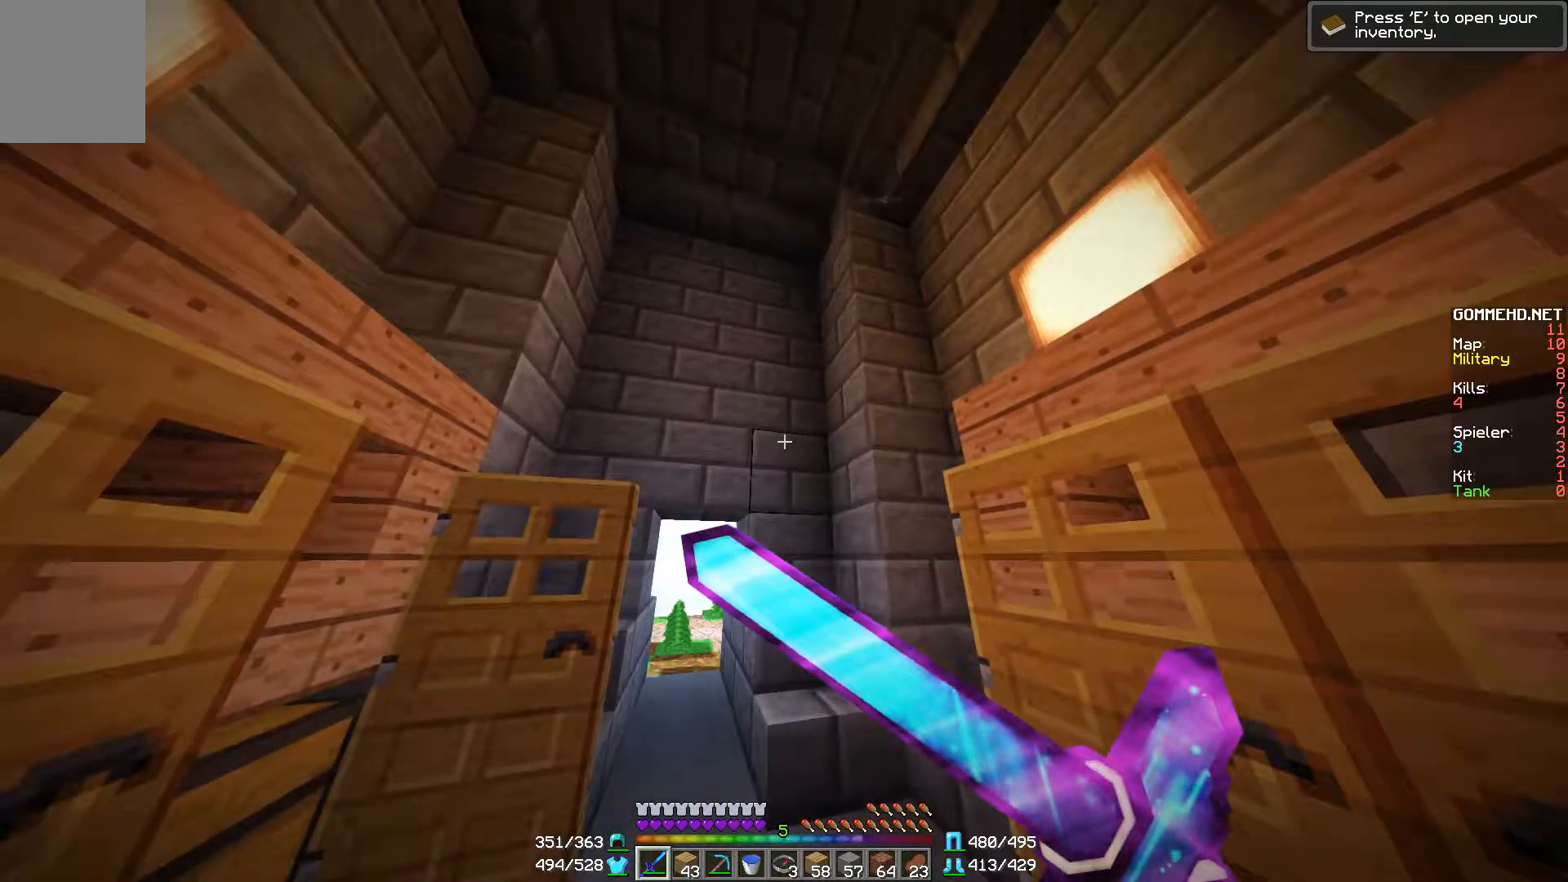
{"keys": [], "mouse": ["right"], "events": []}
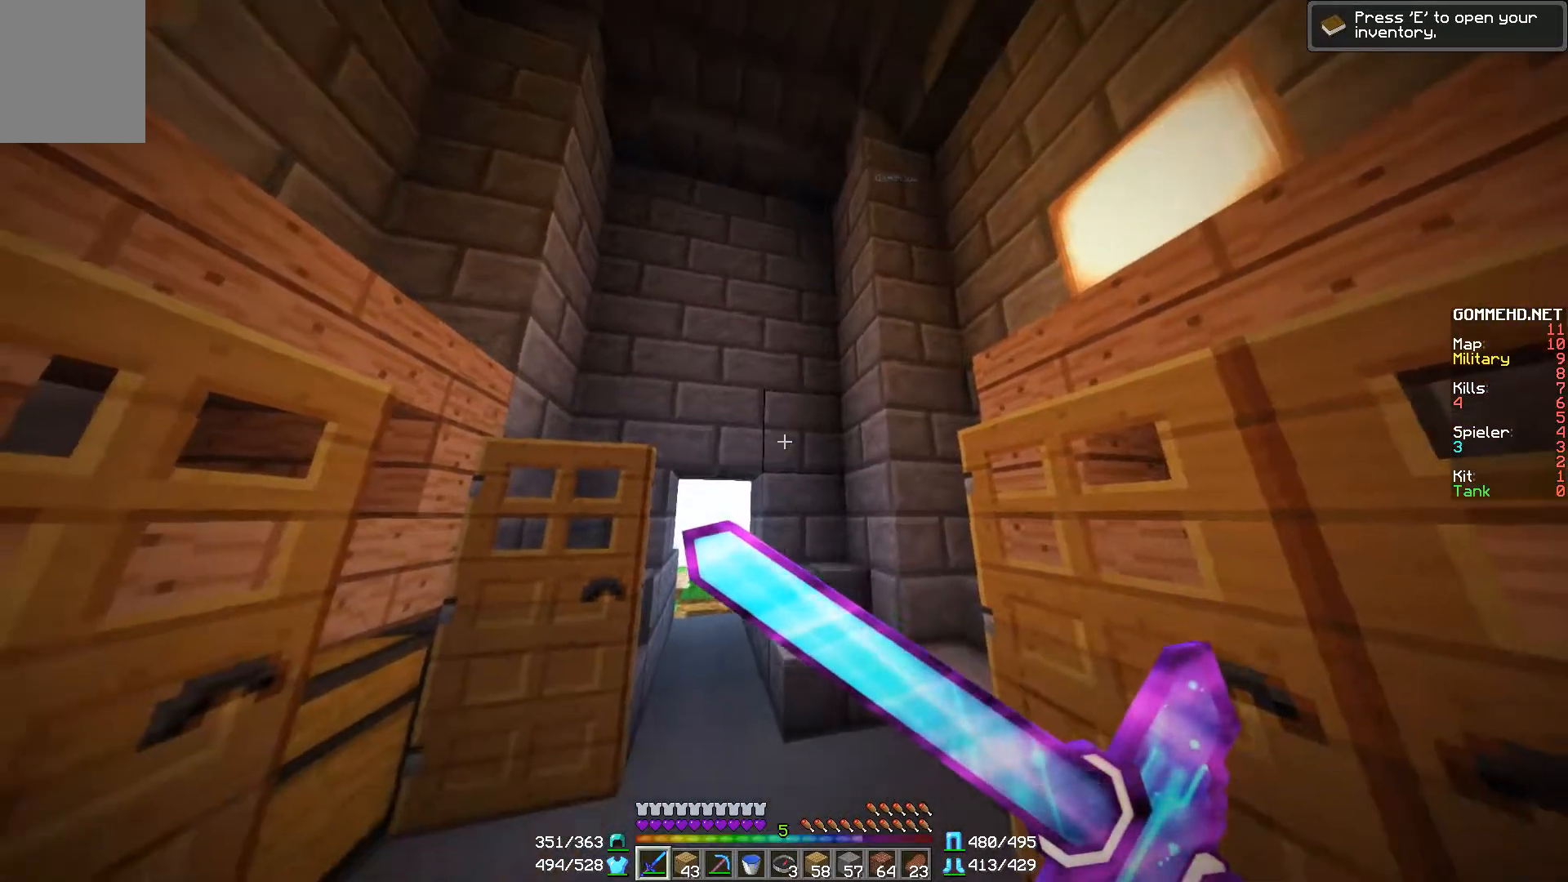
{"keys": ["w"], "mouse": ["right"], "events": [[84, "w", "down"]]}
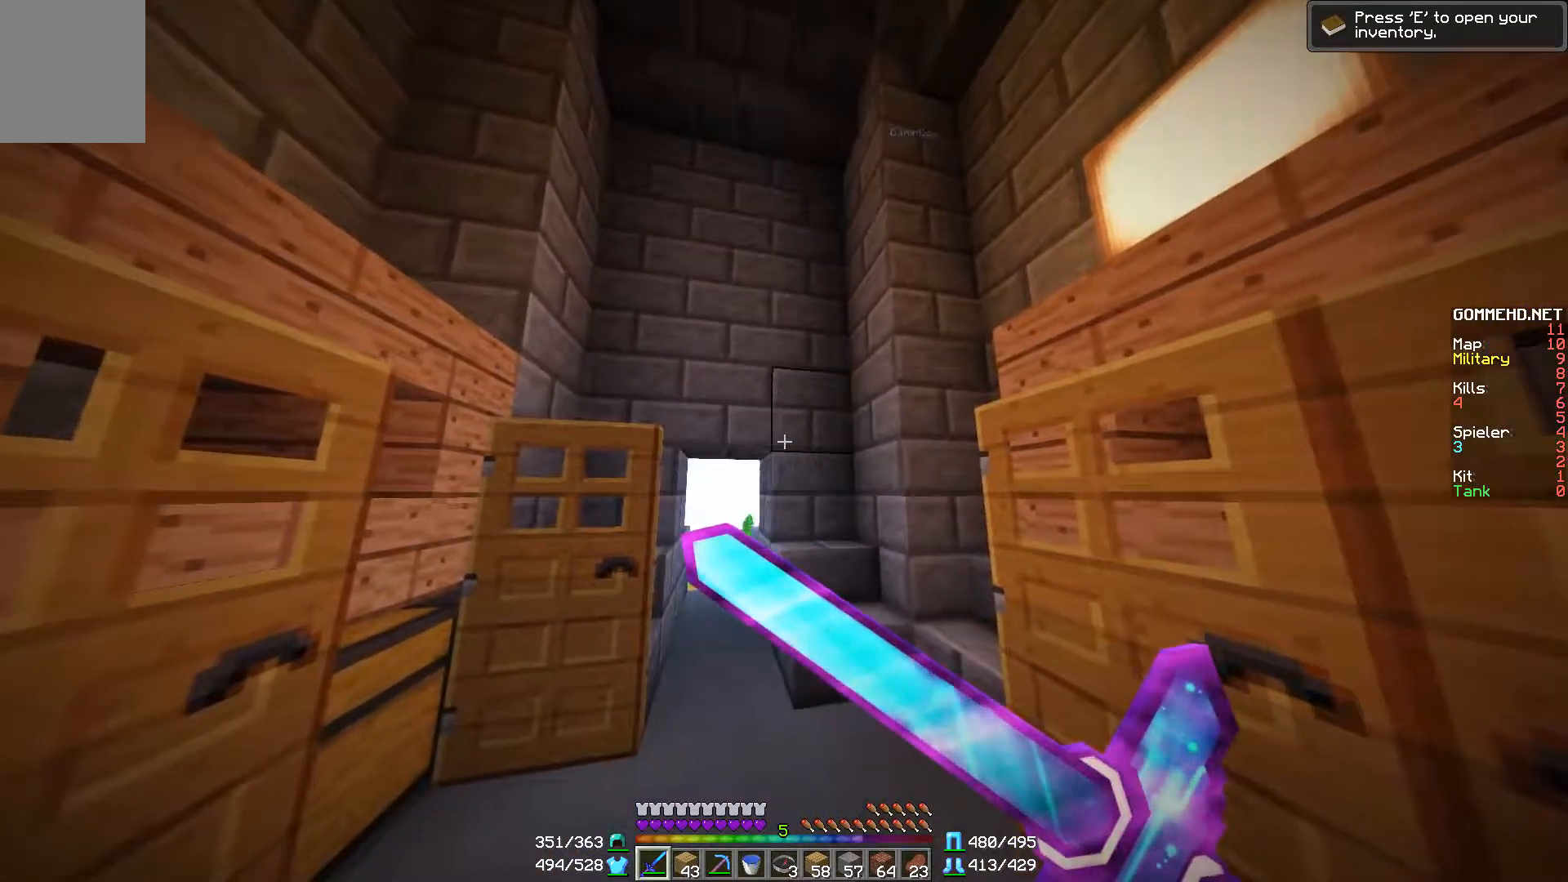
{"keys": ["a", "w"], "mouse": ["right"], "events": [[333, "a", "down"]]}
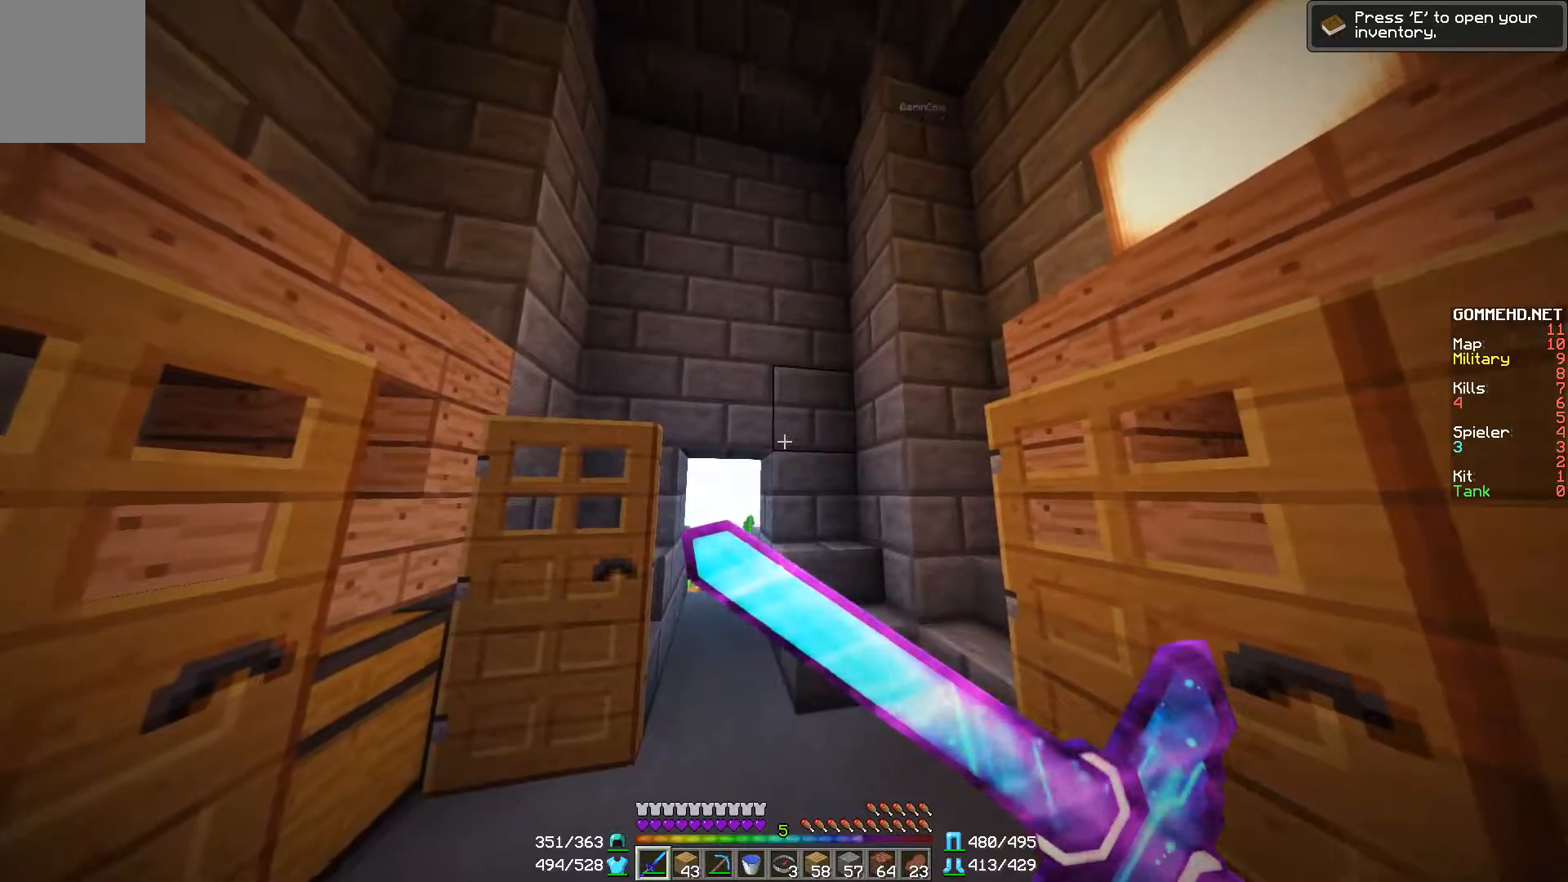
{"keys": ["w"], "mouse": ["right"], "events": [[501, "a", "up"]]}
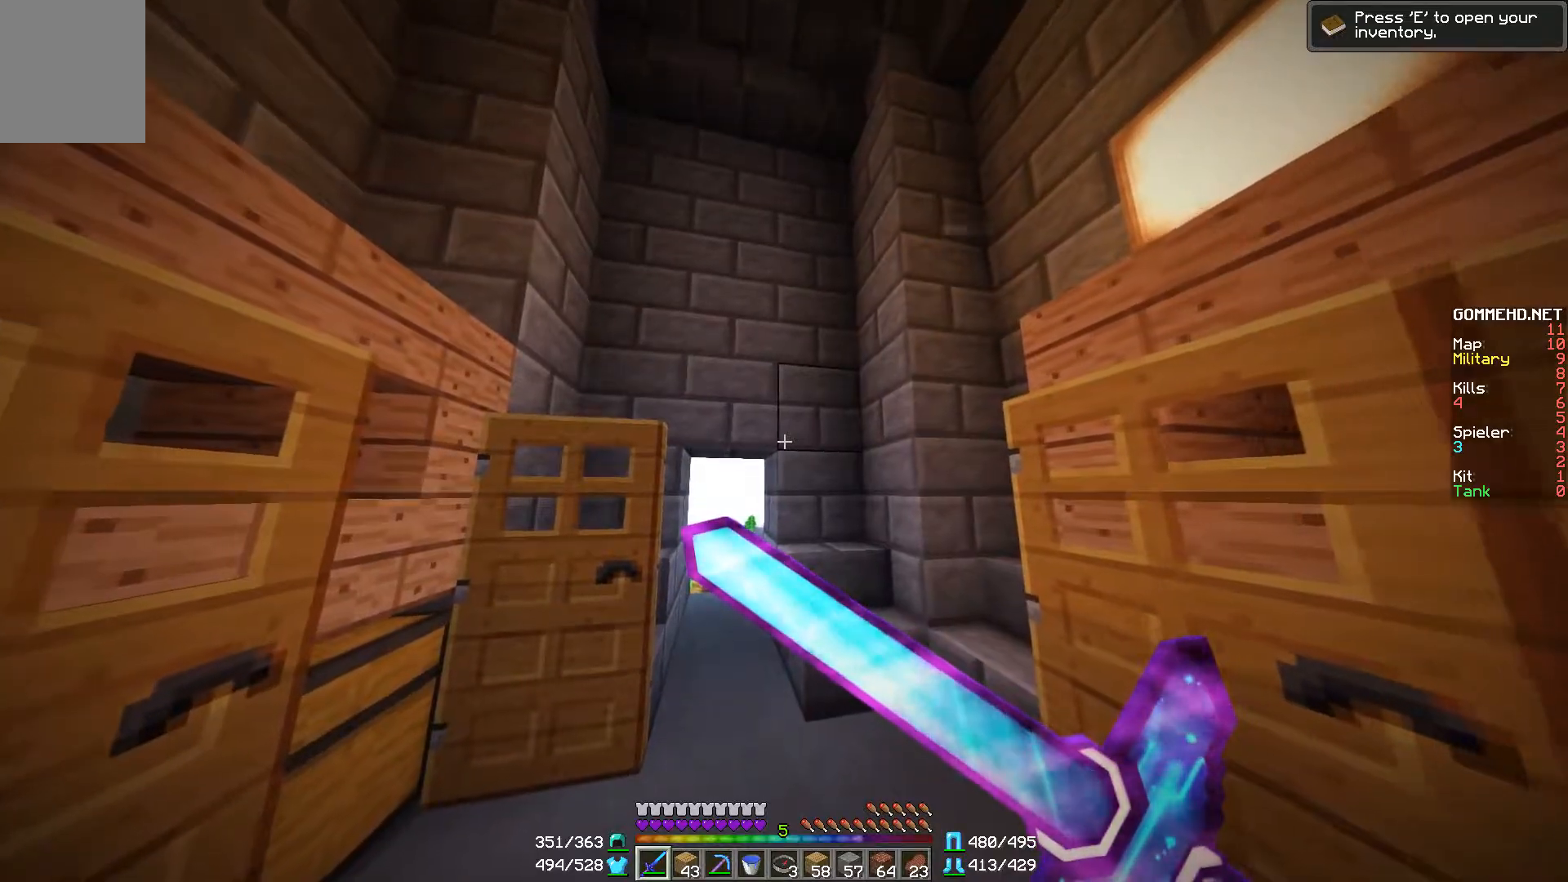
{"keys": ["w"], "mouse": [], "events": [[100, "mouse_right", "up"]]}
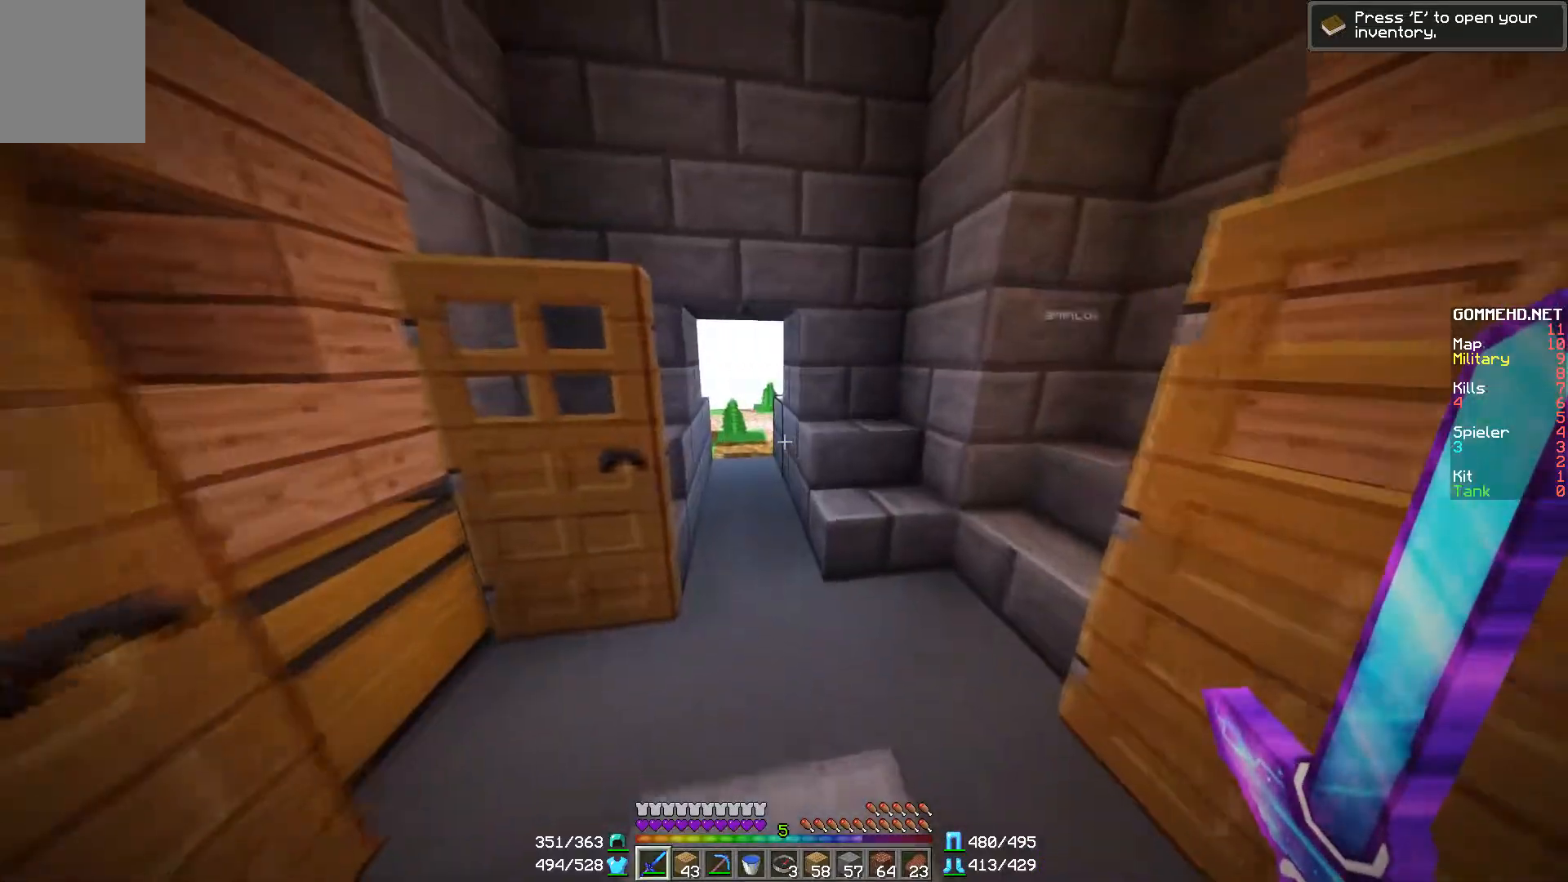
{"keys": ["w"], "mouse": [], "events": []}
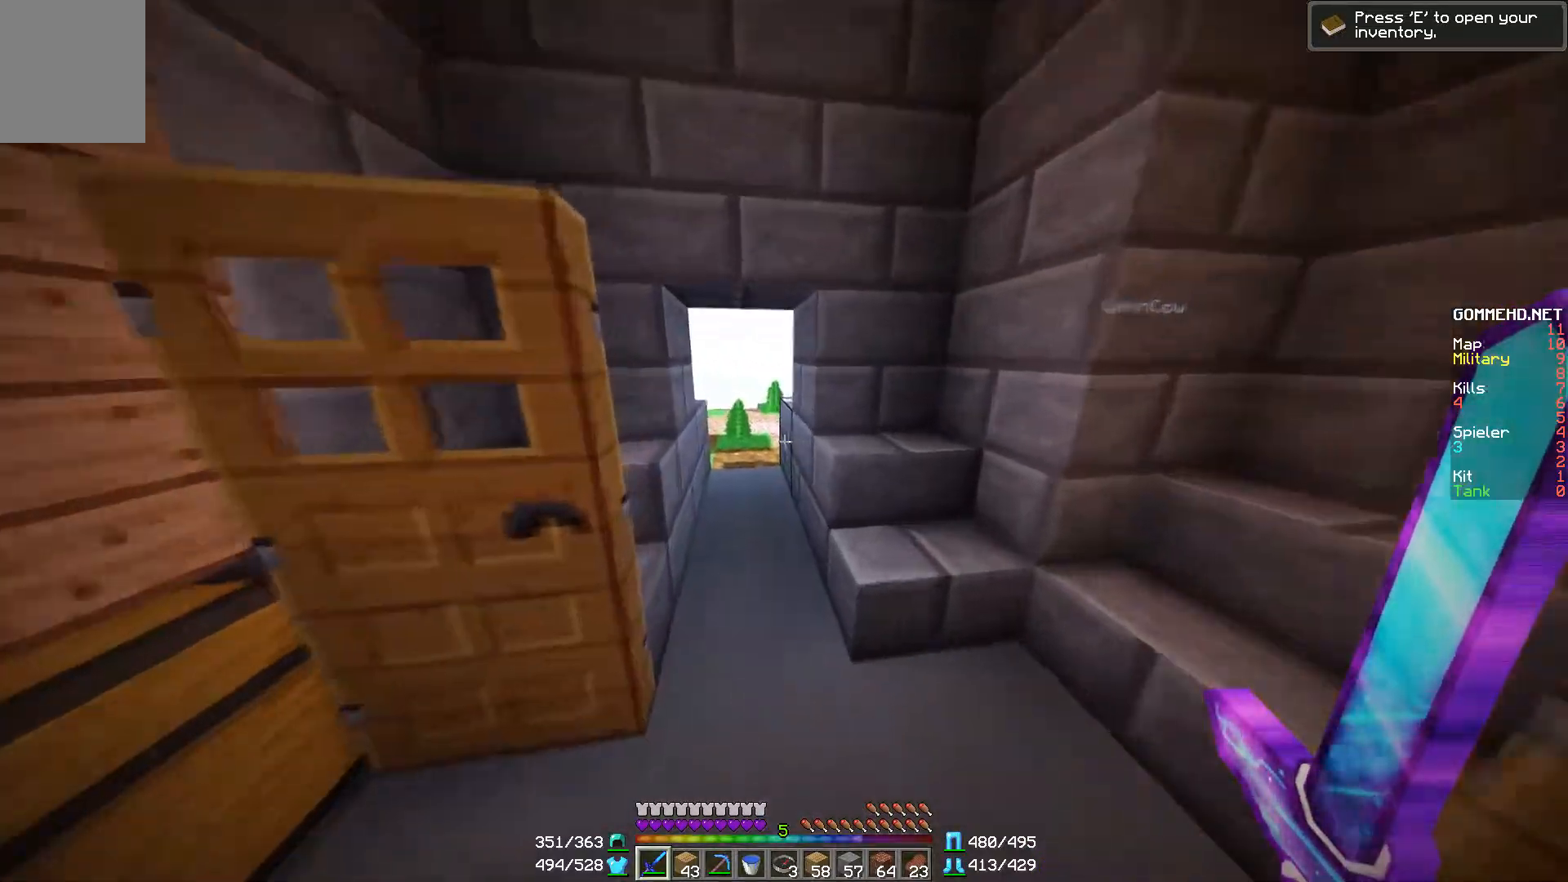
{"keys": ["w"], "mouse": [], "events": []}
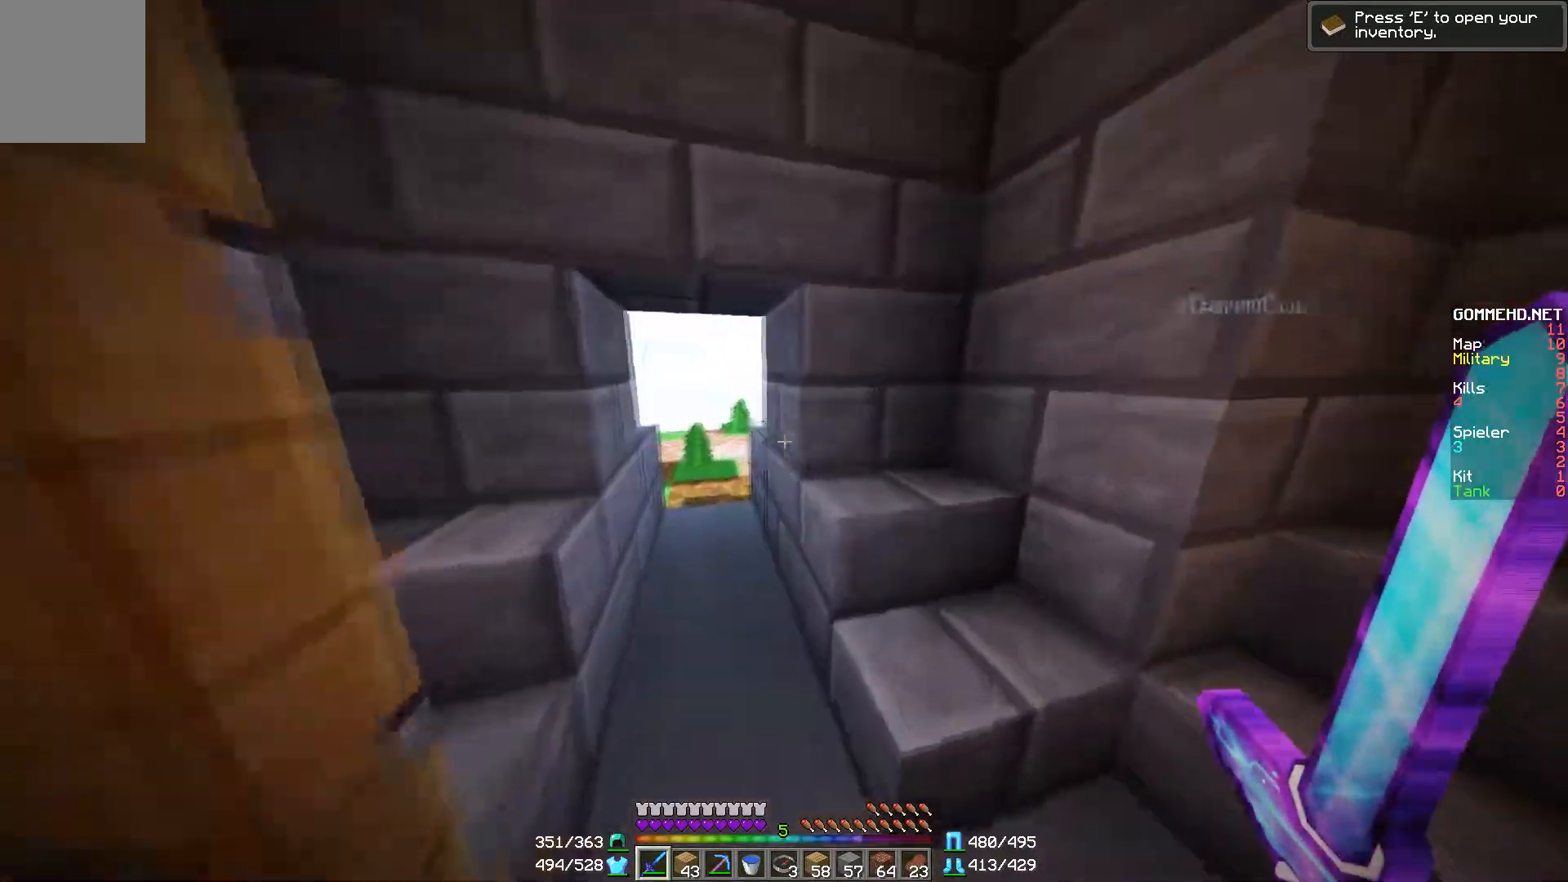
{"keys": ["a", "w"], "mouse": [], "events": [[50, "a", "down"]]}
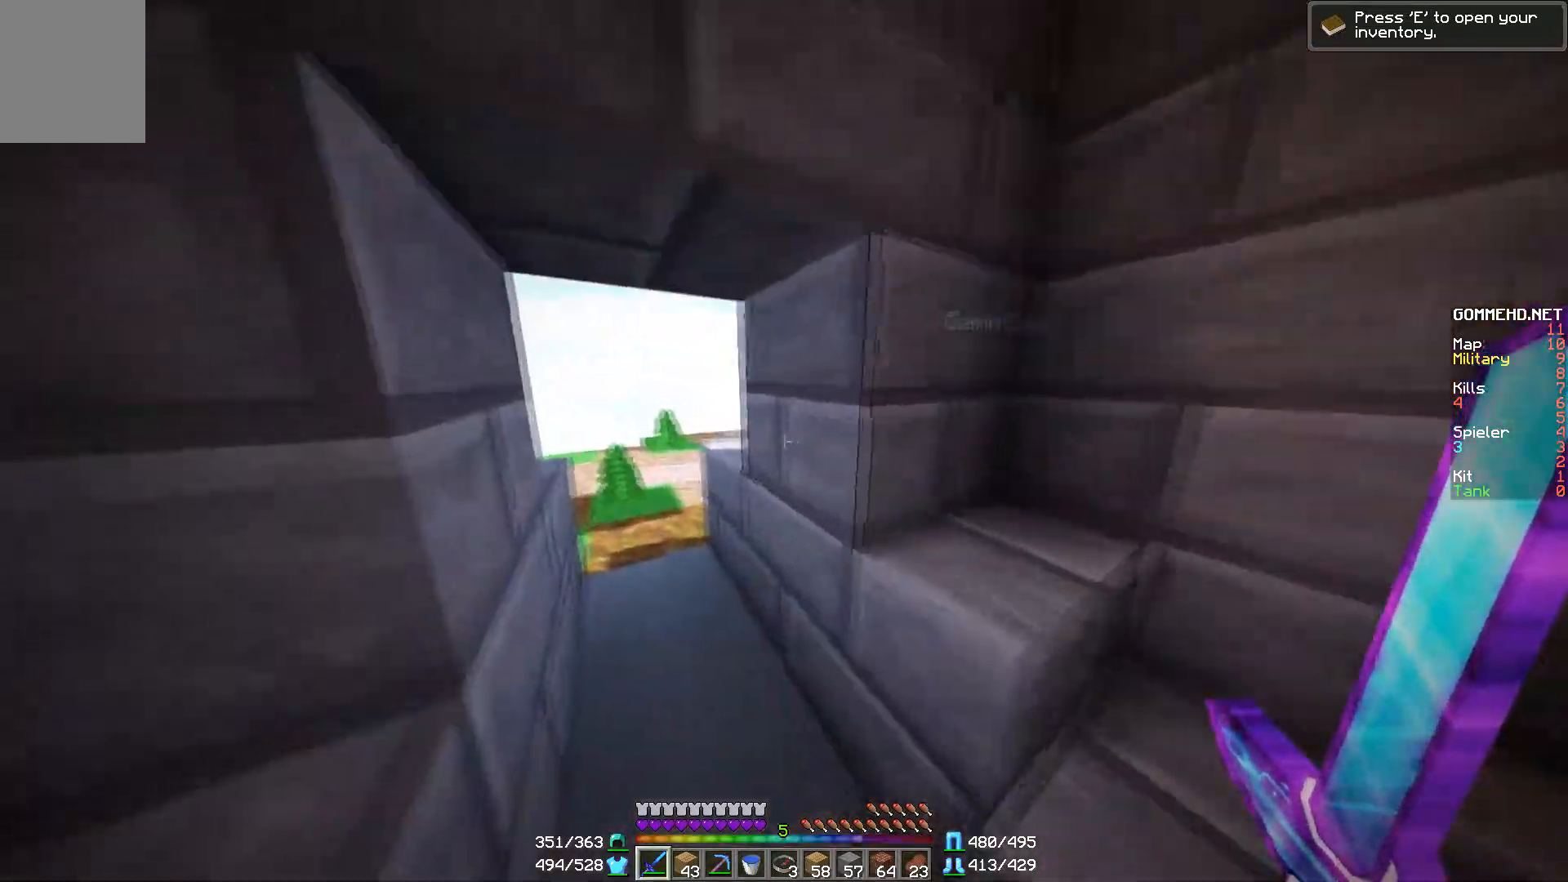
{"keys": ["a", "w"], "mouse": [], "events": [[100, "a", "up"], [450, "a", "down"]]}
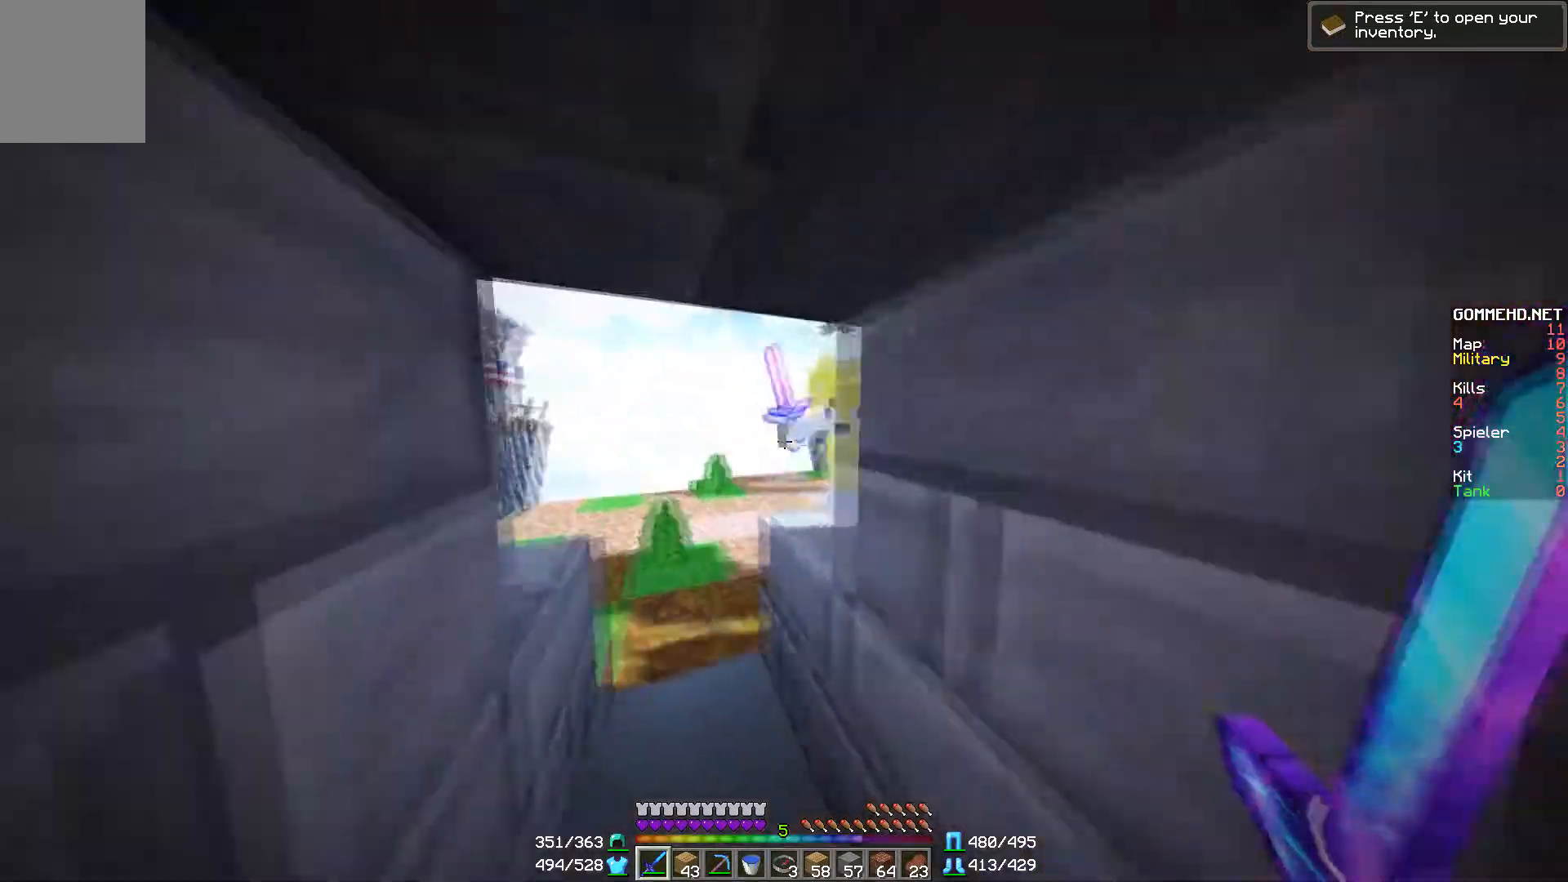
{"keys": ["w"], "mouse": [], "events": [[84, "a", "up"], [134, "mouse_left", "down"], [184, "mouse_left", "up"], [250, "w", "up"], [284, "mouse_left", "down"], [334, "w", "down"], [434, "mouse_left", "up"]]}
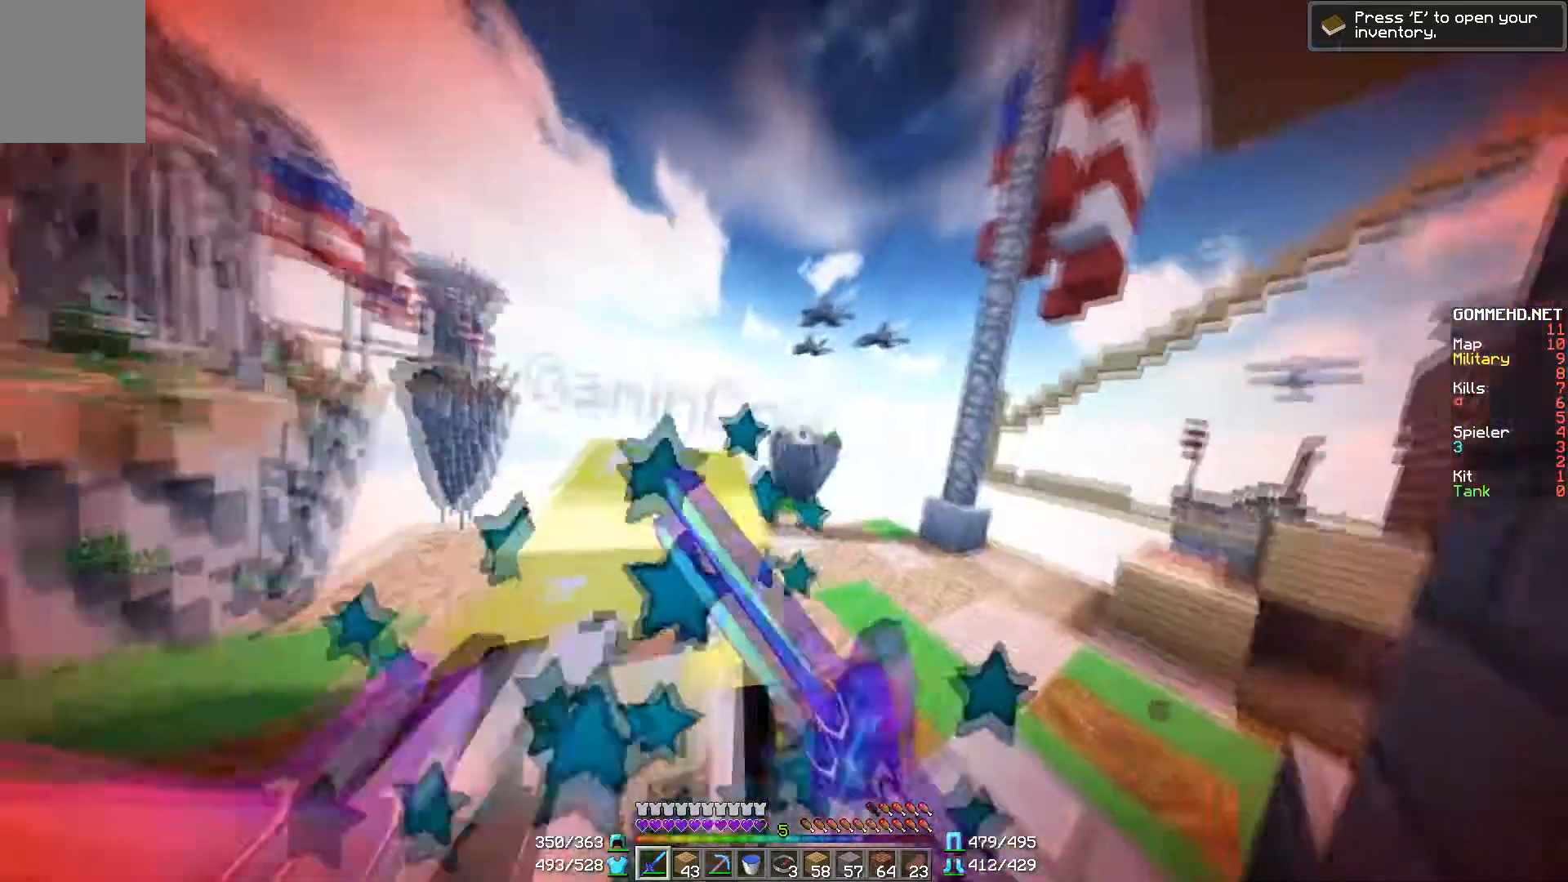
{"keys": ["w"], "mouse": ["left"], "events": [[50, "mouse_left", "down"], [83, "mouse_left", "up"], [83, "w", "up"], [133, "mouse_left", "down"], [200, "mouse_left", "up"], [200, "w", "down"], [400, "mouse_left", "down"], [433, "mouse_left", "up"], [483, "mouse_left", "down"]]}
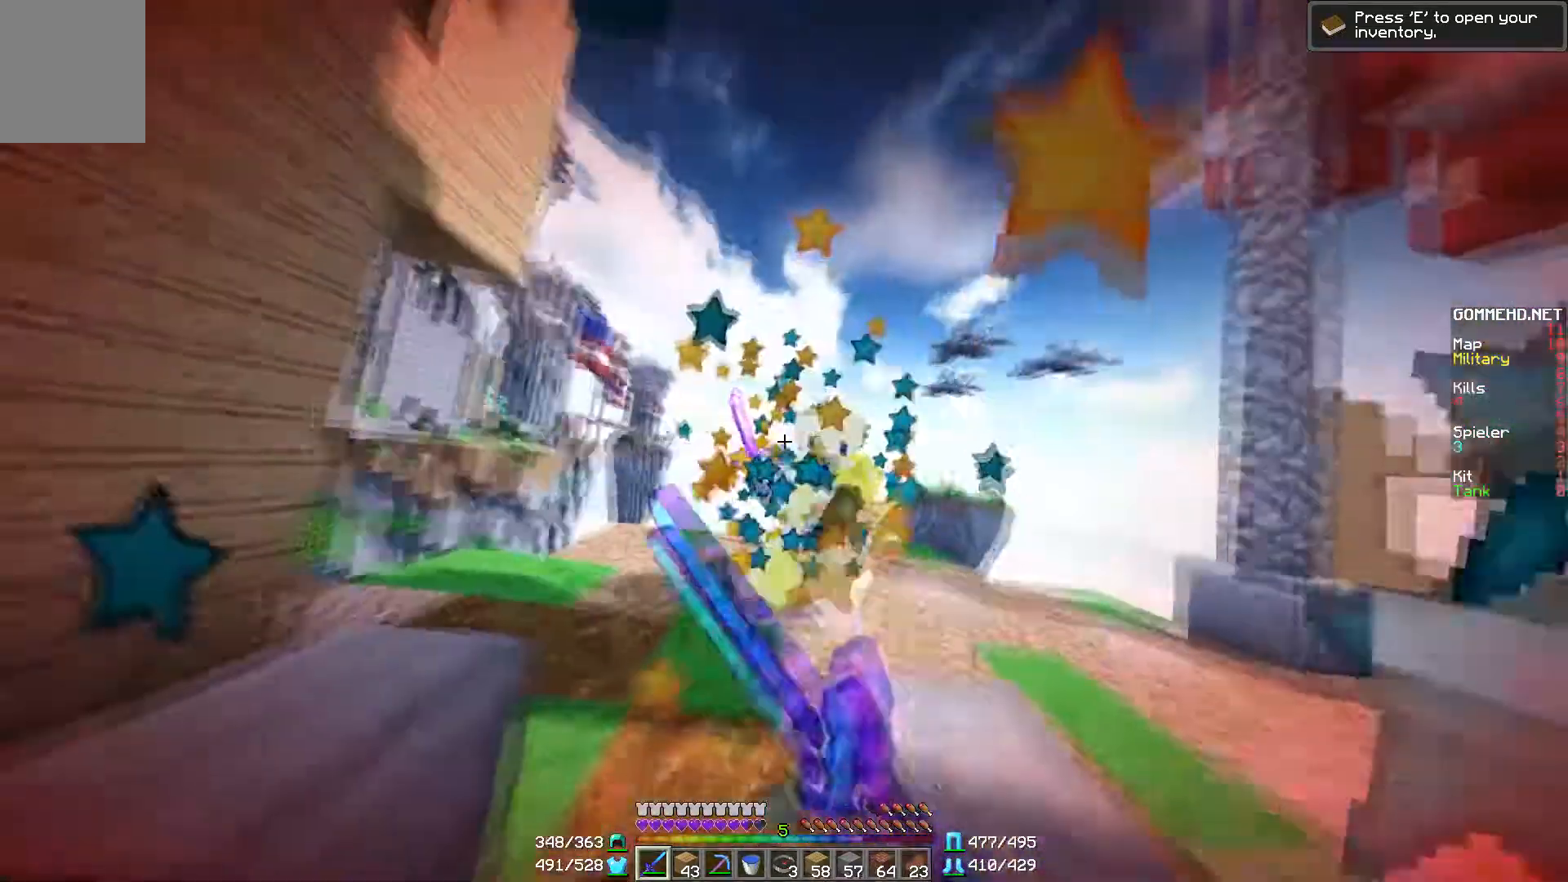
{"keys": ["d", "w"], "mouse": ["left"], "events": [[200, "mouse_left", "up"], [284, "mouse_left", "down"], [334, "mouse_left", "up"], [434, "mouse_left", "down"], [484, "d", "down"]]}